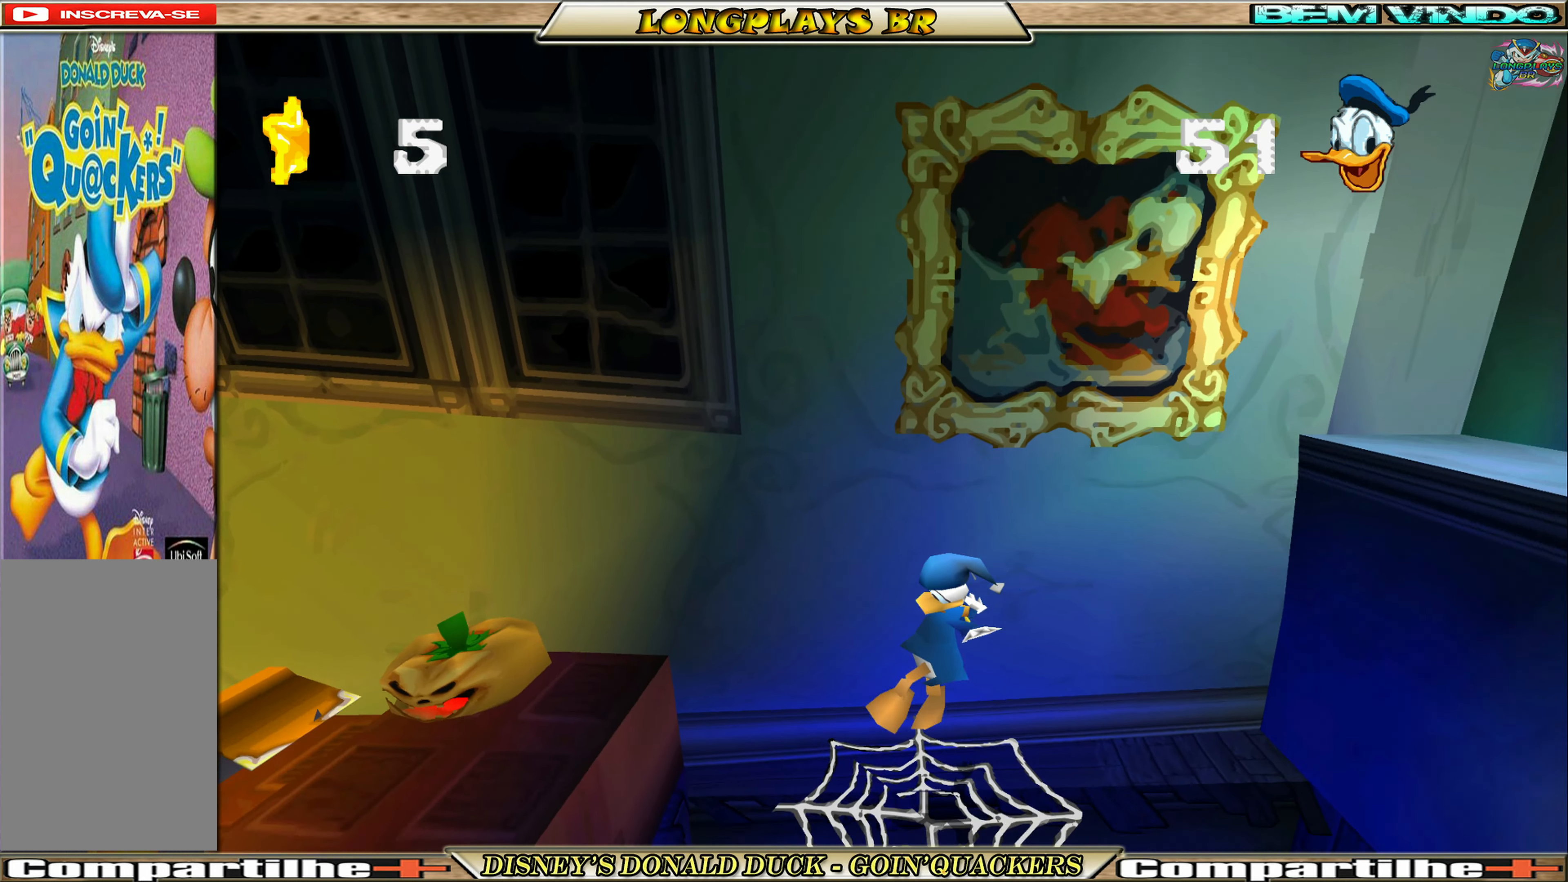
Gameplay with a controller (Xbox layout); each line is a JSON object with the inputs held at the frame after it. "events" lists button and stick changes between this image and that frame as [ms after this image, input, new state], when the widget could be followed in between. Not read: L3 R3 right_stick.
{"buttons": ["A", "DPAD_LEFT"], "left_stick": "center", "events": [[300, "A", "down"]]}
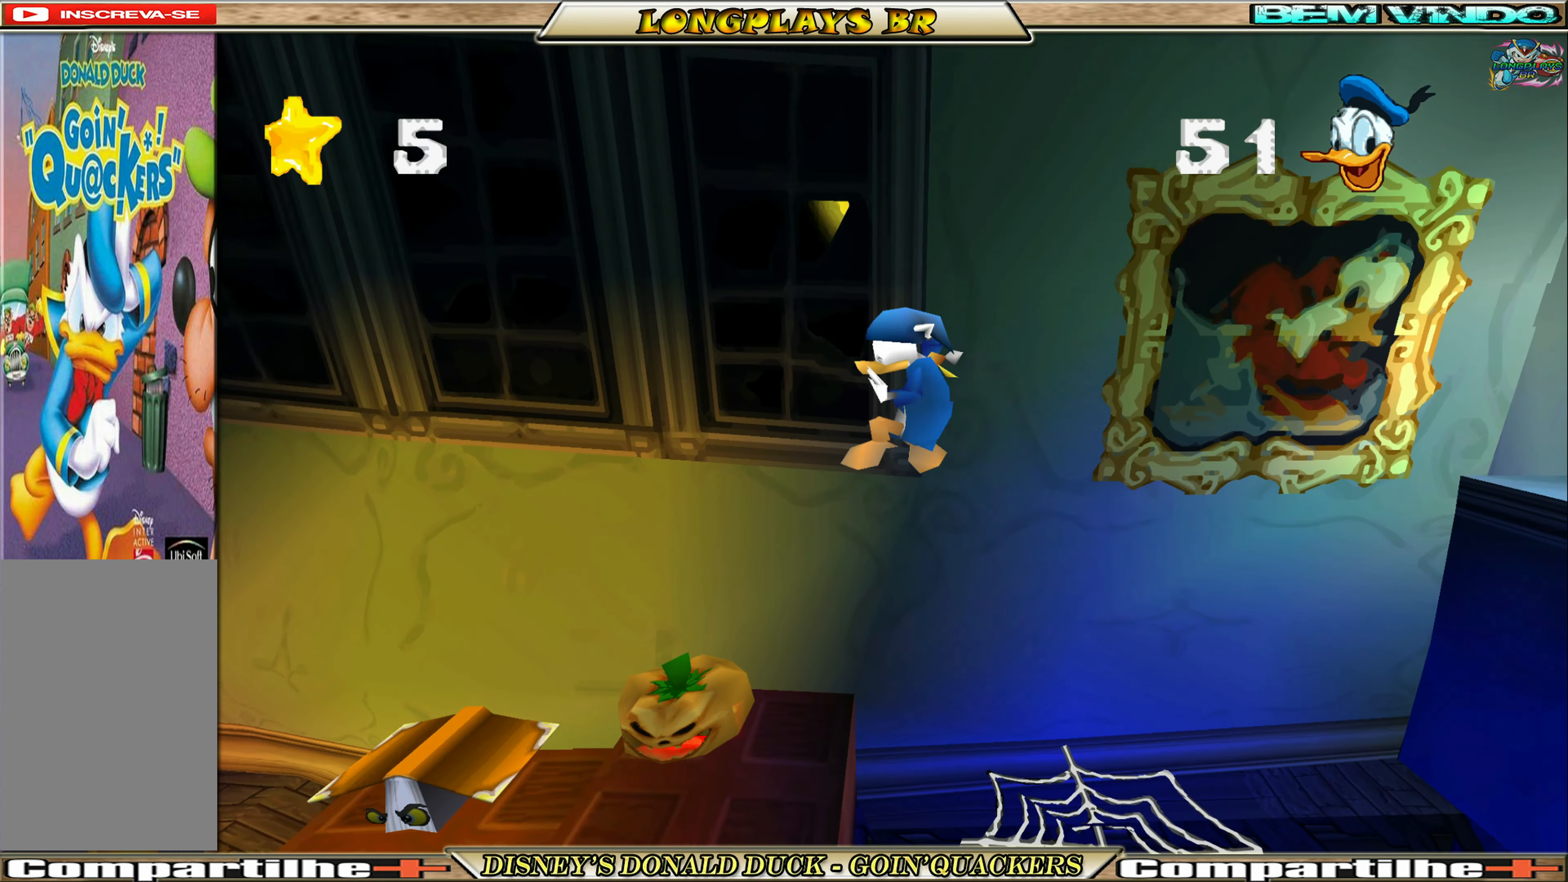
{"buttons": ["DPAD_LEFT"], "left_stick": "center", "events": [[17, "A", "up"], [67, "A", "down"], [233, "A", "up"]]}
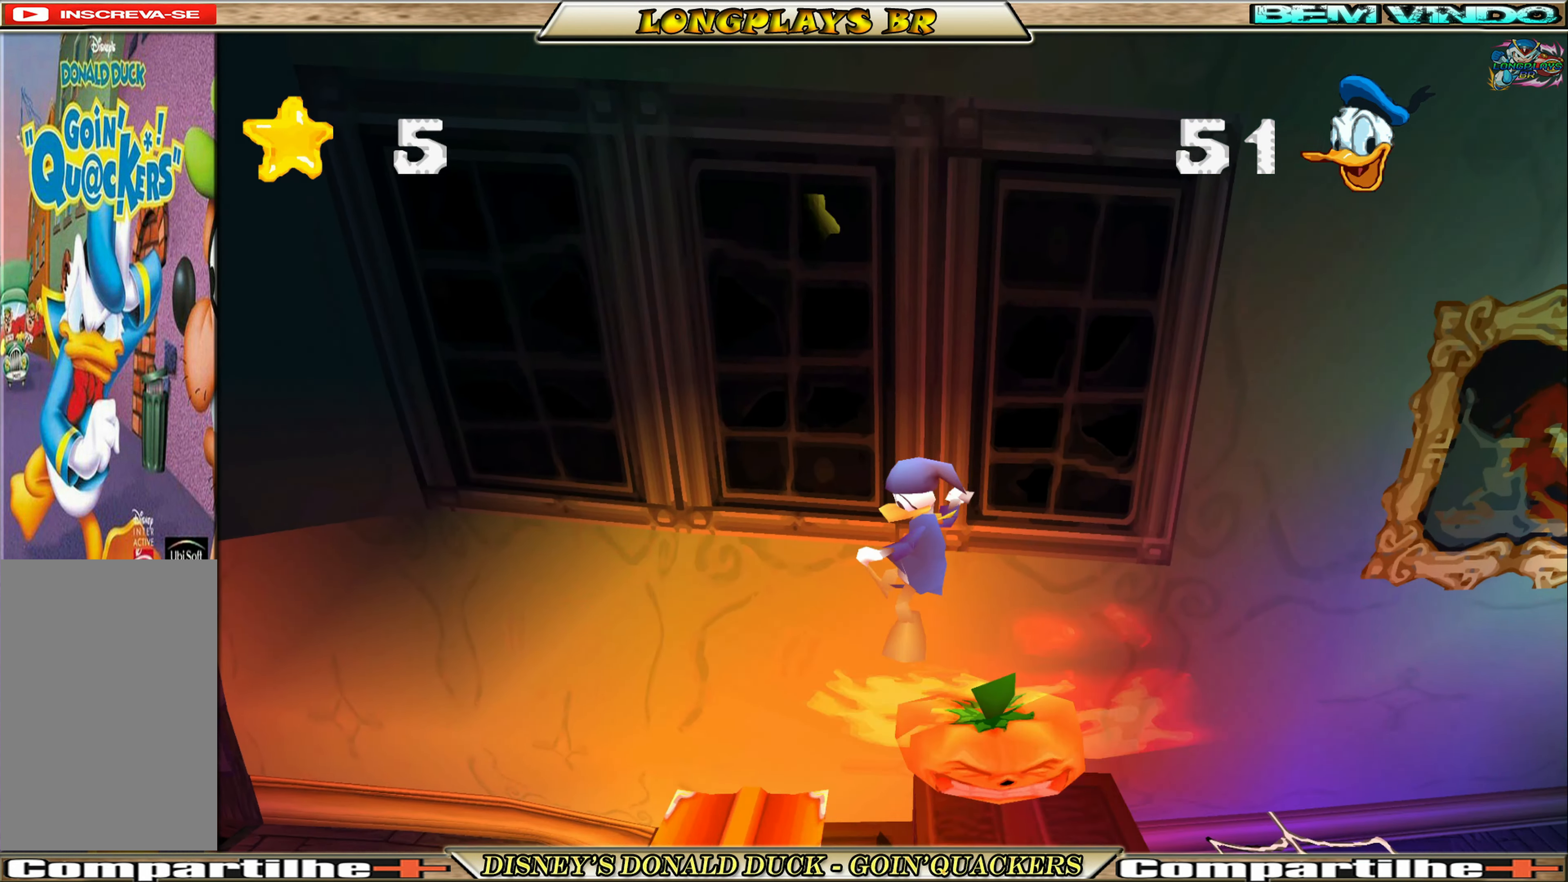
{"buttons": [], "left_stick": "center", "events": [[200, "A", "down"], [367, "A", "up"], [500, "DPAD_LEFT", "up"]]}
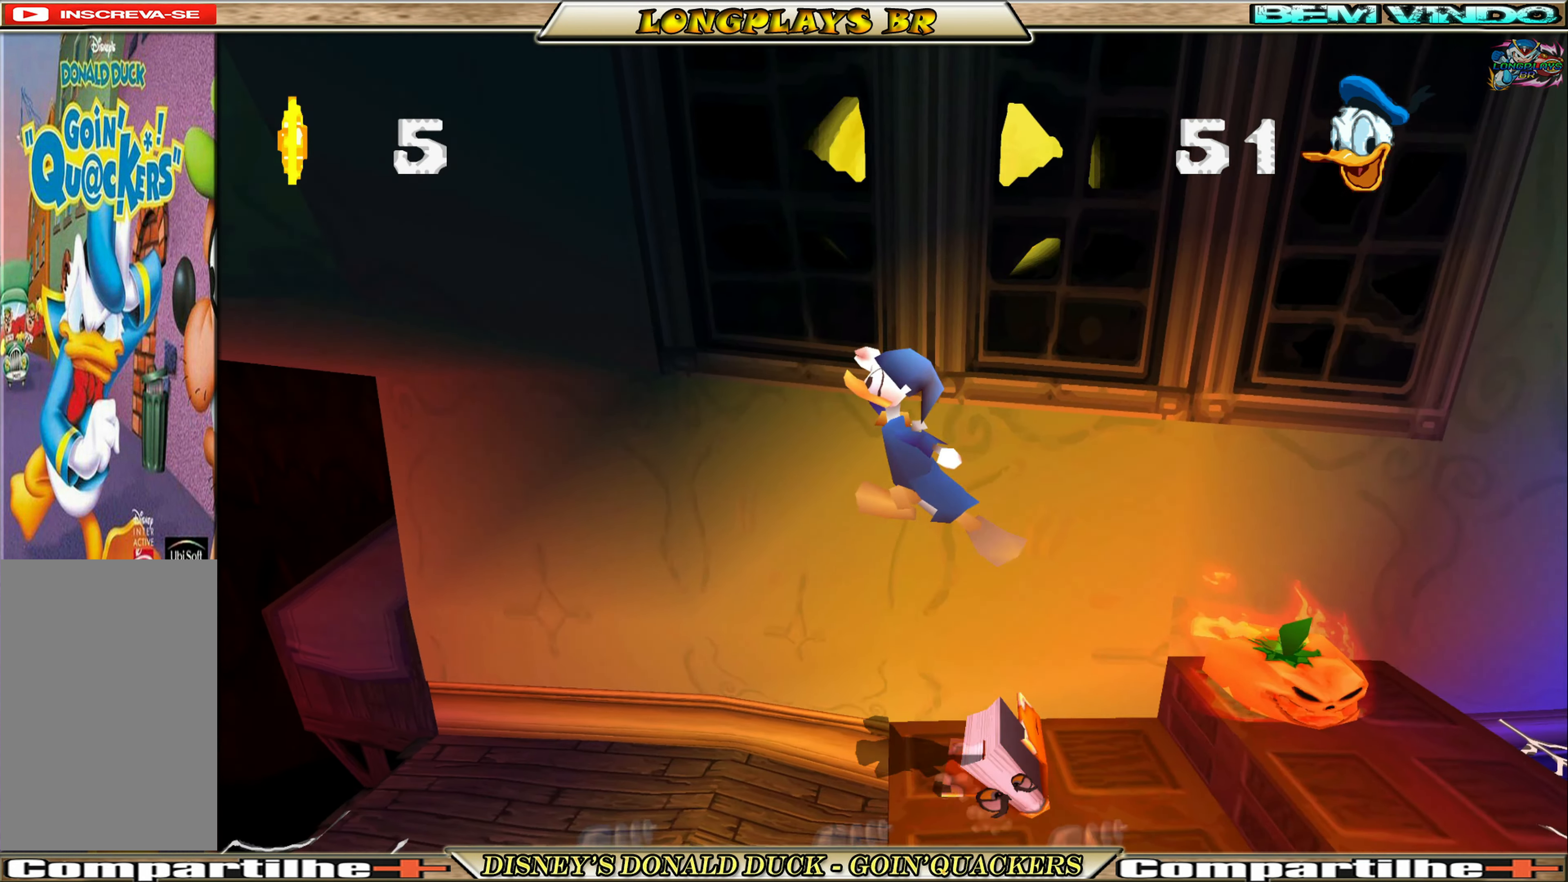
{"buttons": [], "left_stick": "center", "events": [[117, "DPAD_RIGHT", "down"], [350, "DPAD_RIGHT", "up"]]}
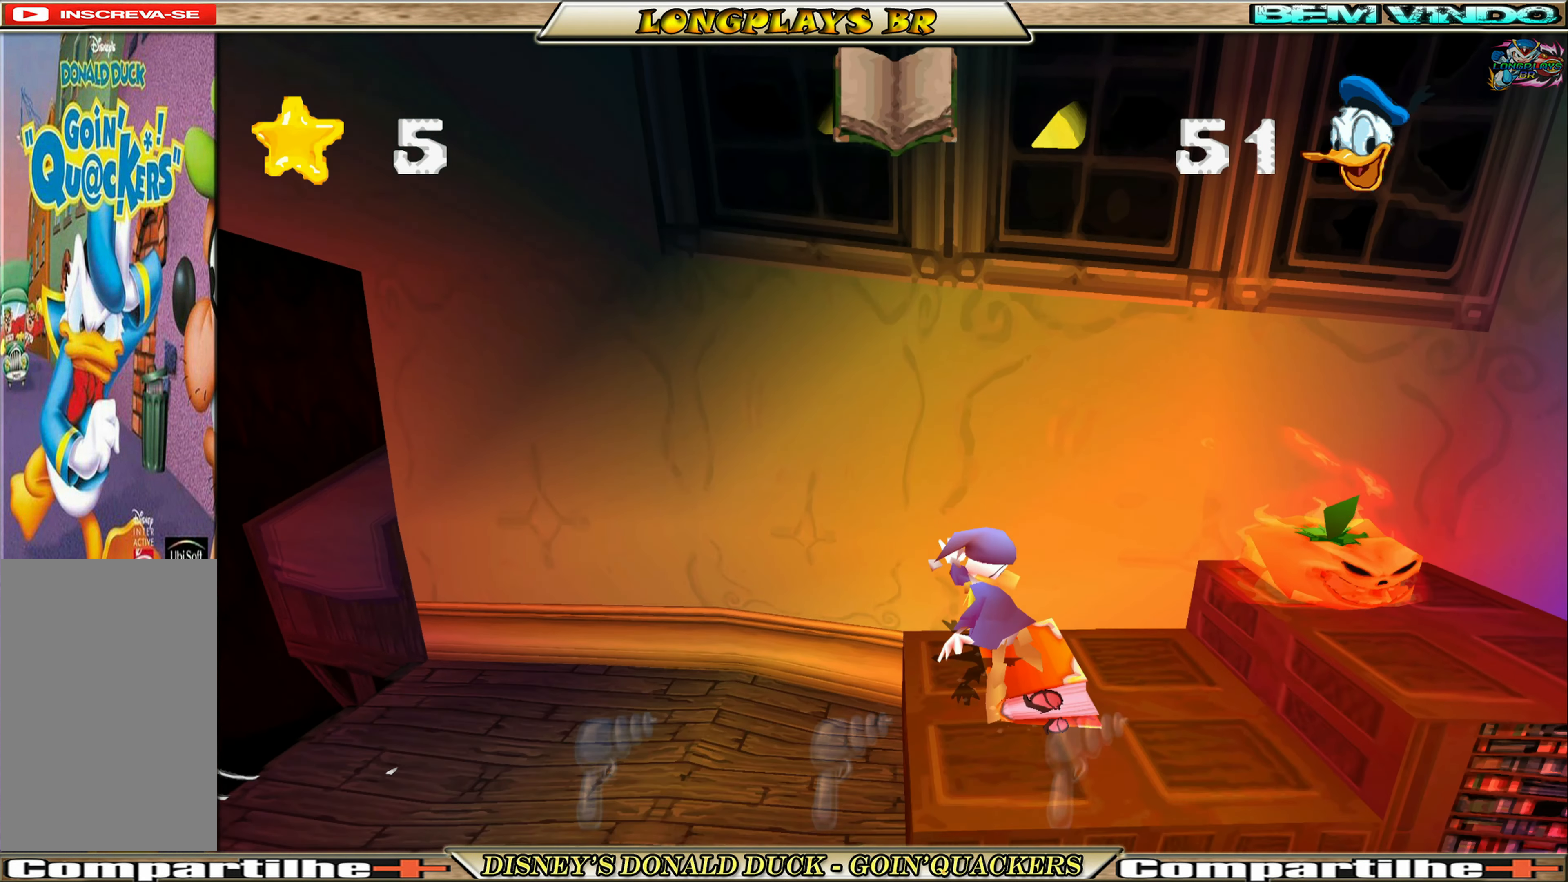
{"buttons": ["A", "DPAD_RIGHT"], "left_stick": "center", "events": [[117, "DPAD_RIGHT", "down"], [150, "A", "down"]]}
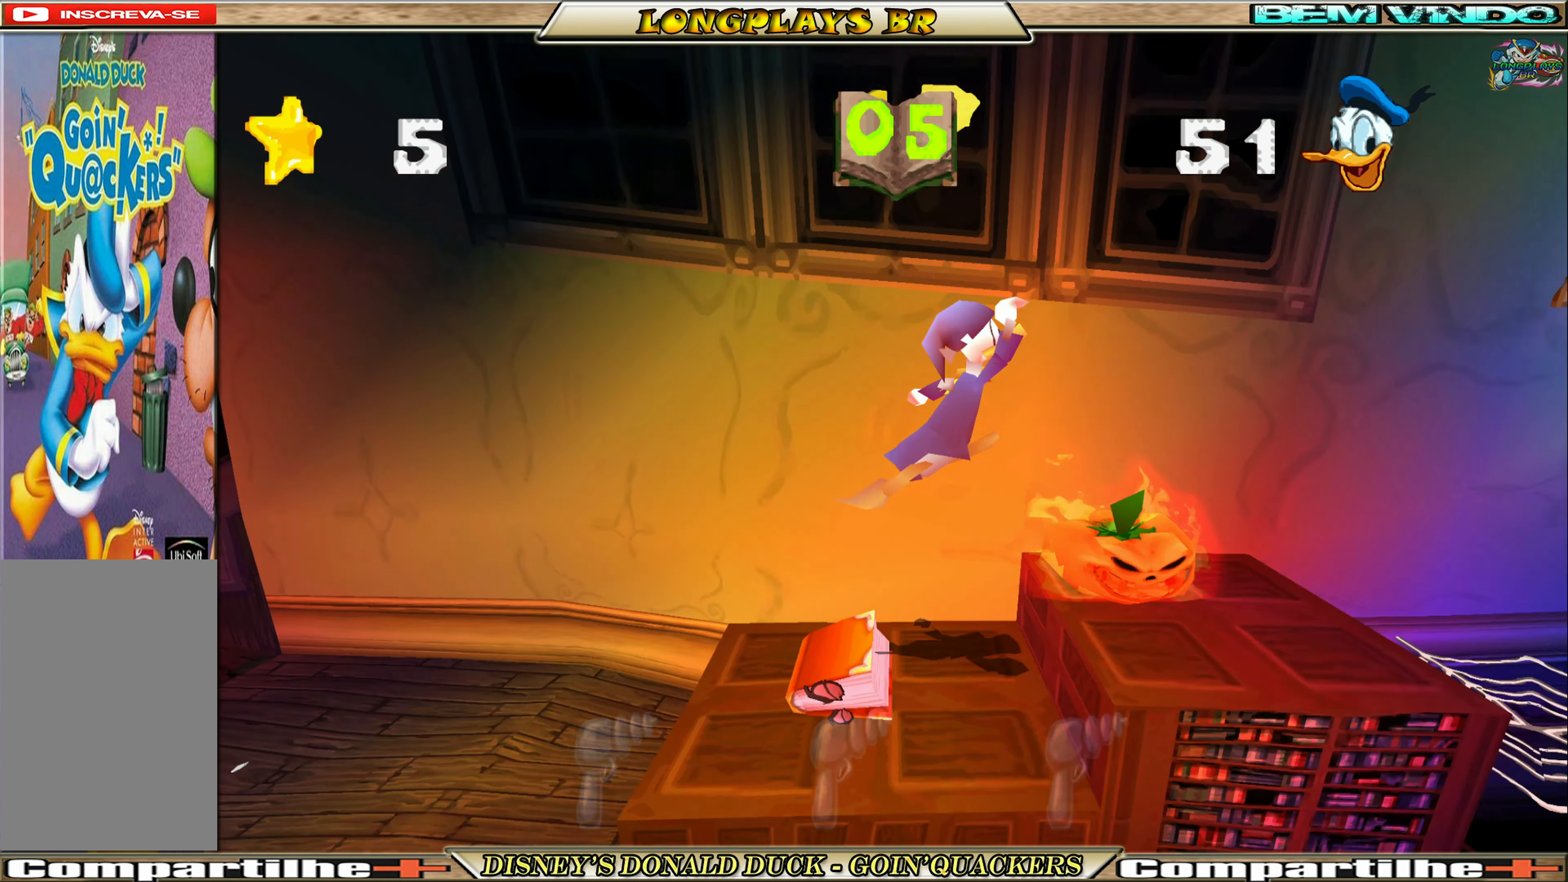
{"buttons": ["A", "DPAD_RIGHT"], "left_stick": "center", "events": [[17, "A", "up"], [83, "A", "down"]]}
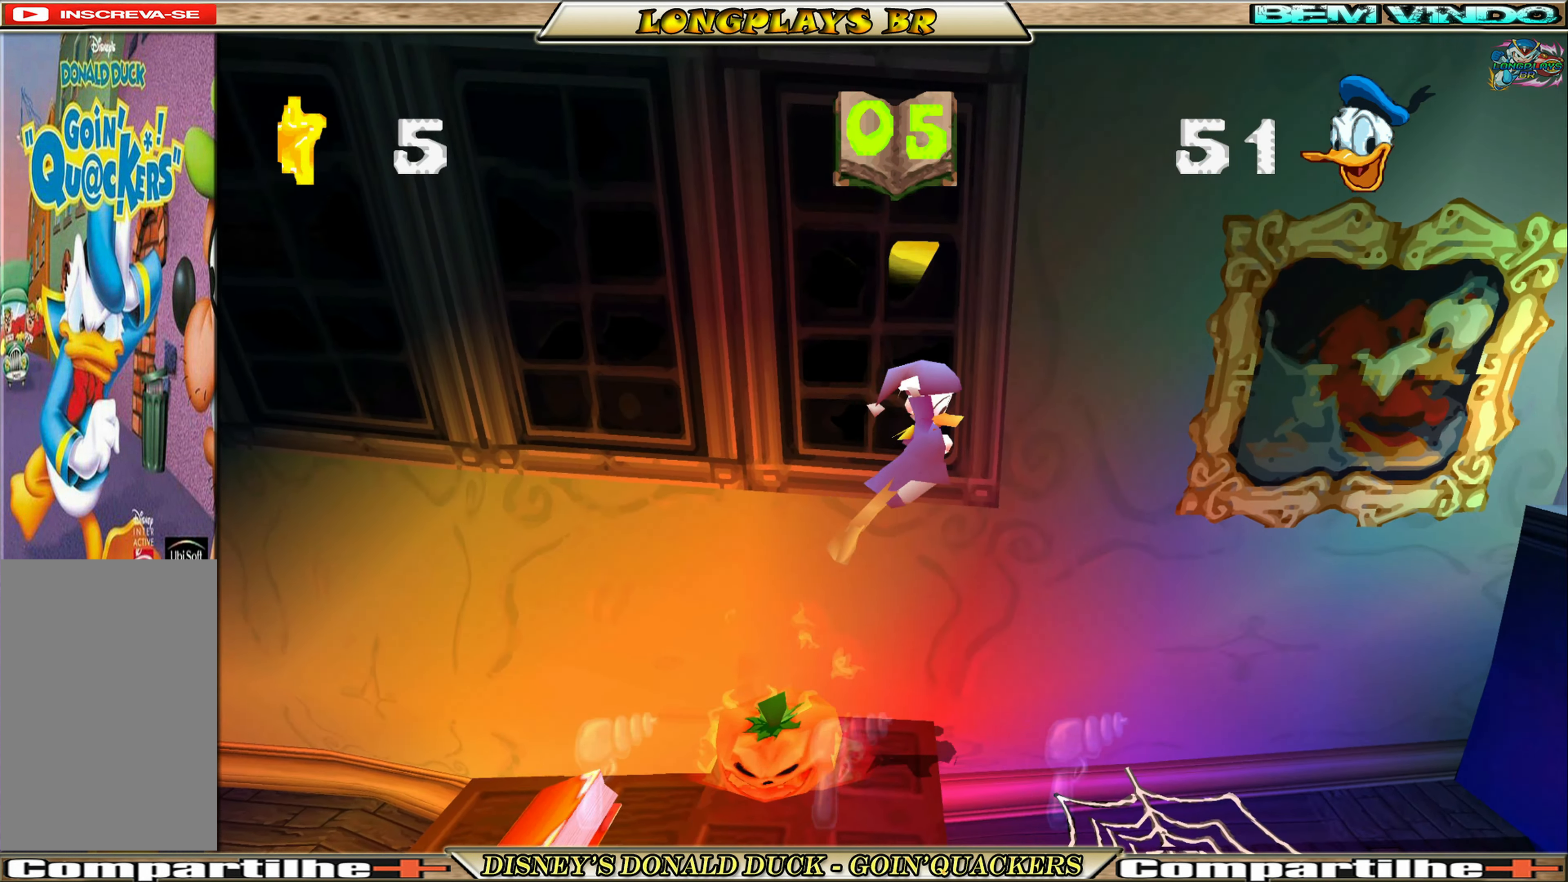
{"buttons": ["DPAD_RIGHT"], "left_stick": "center", "events": [[67, "A", "up"]]}
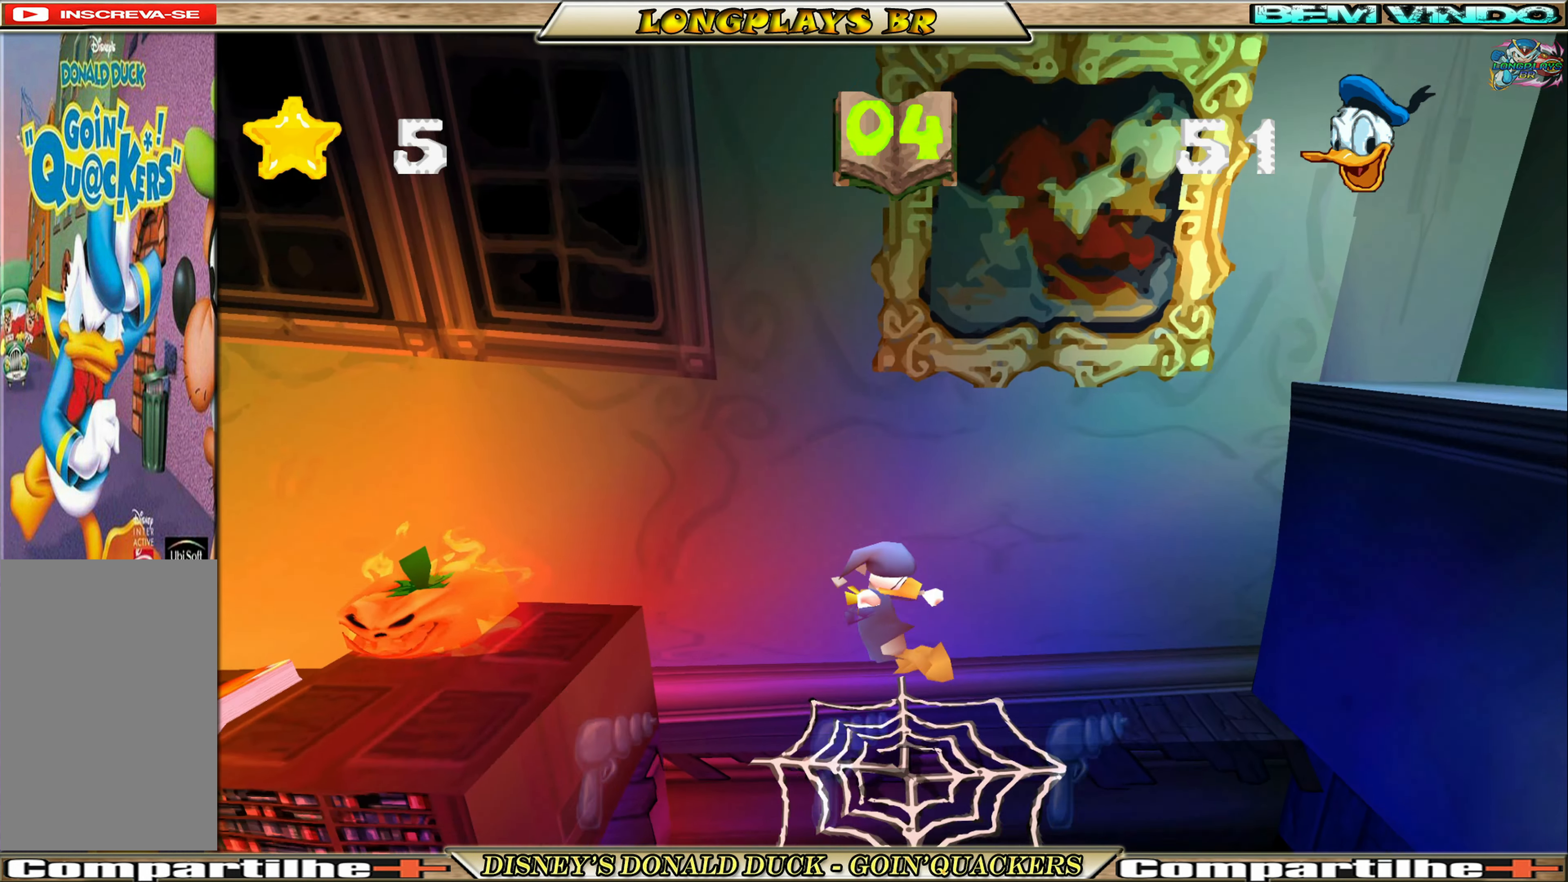
{"buttons": ["A", "DPAD_RIGHT"], "left_stick": "center", "events": [[383, "A", "down"]]}
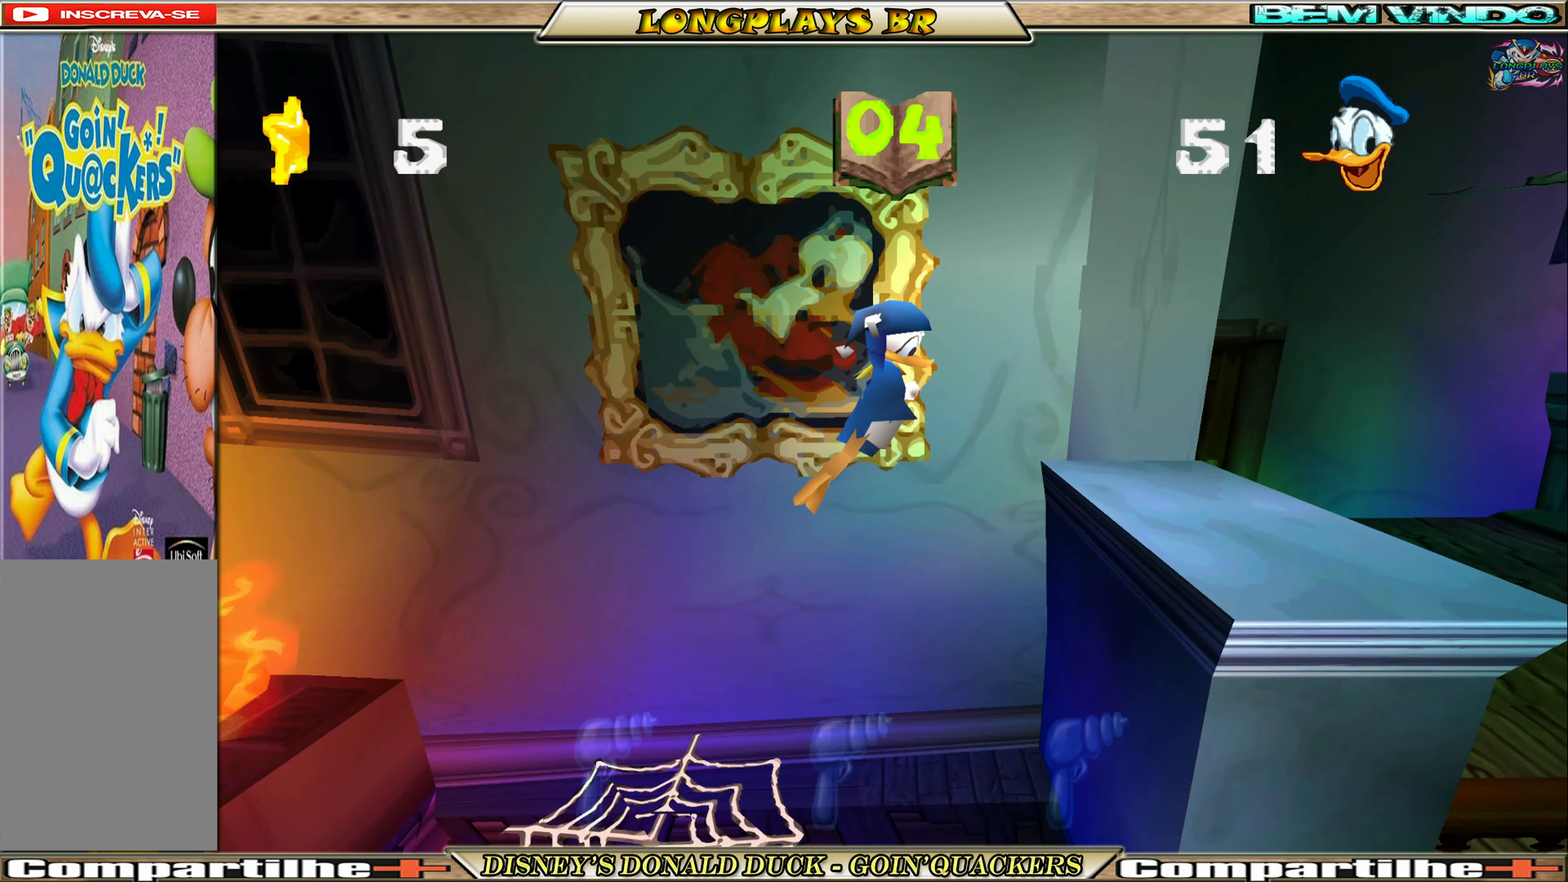
{"buttons": ["DPAD_RIGHT"], "left_stick": "center", "events": [[117, "A", "up"]]}
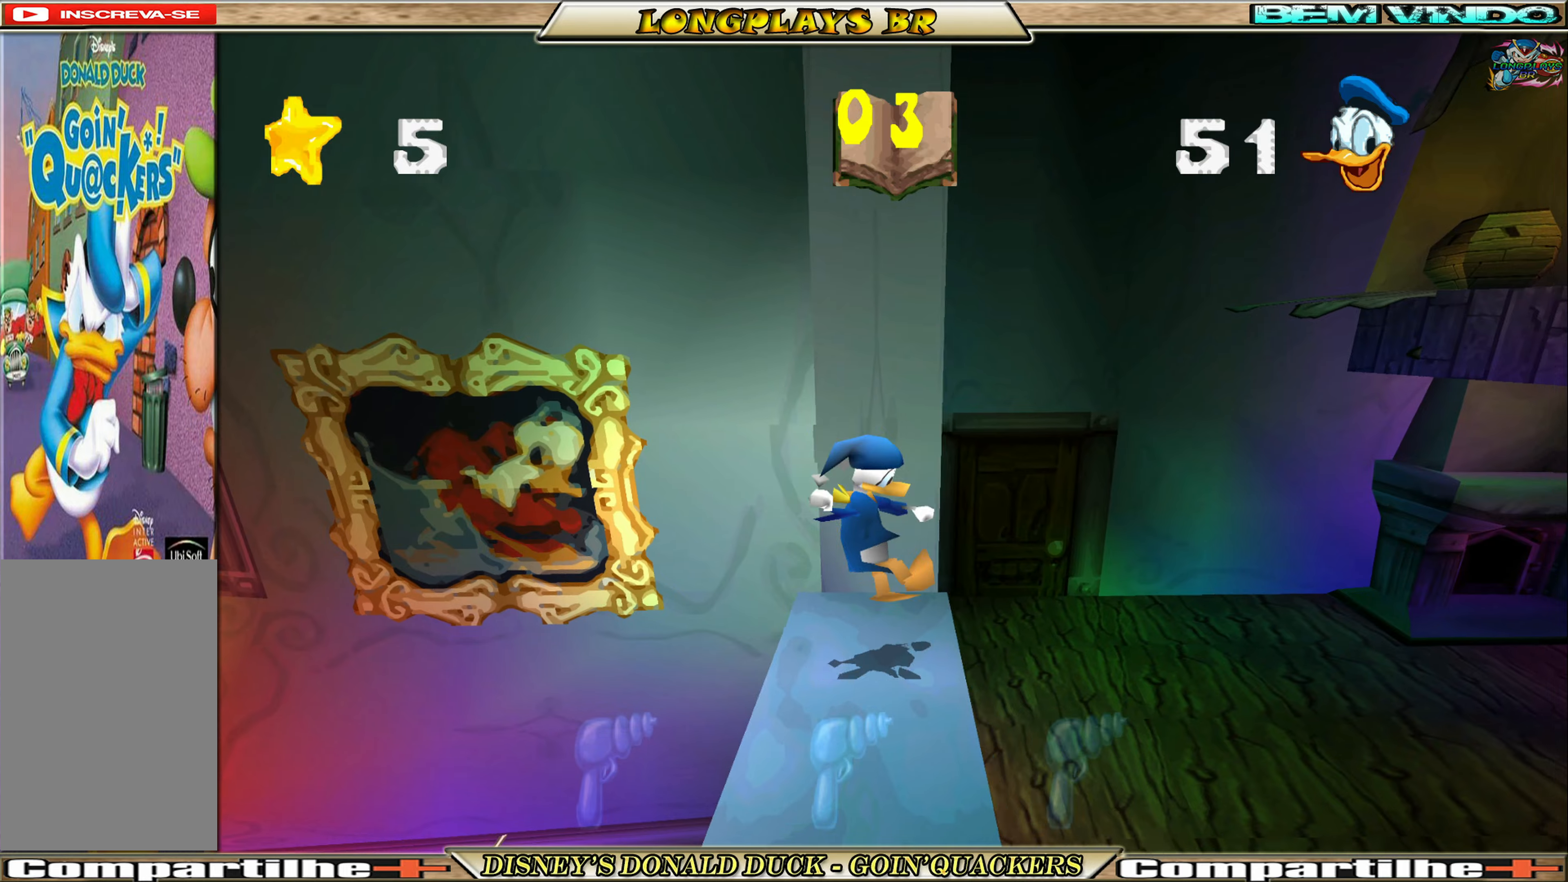
{"buttons": ["DPAD_RIGHT"], "left_stick": "center", "events": []}
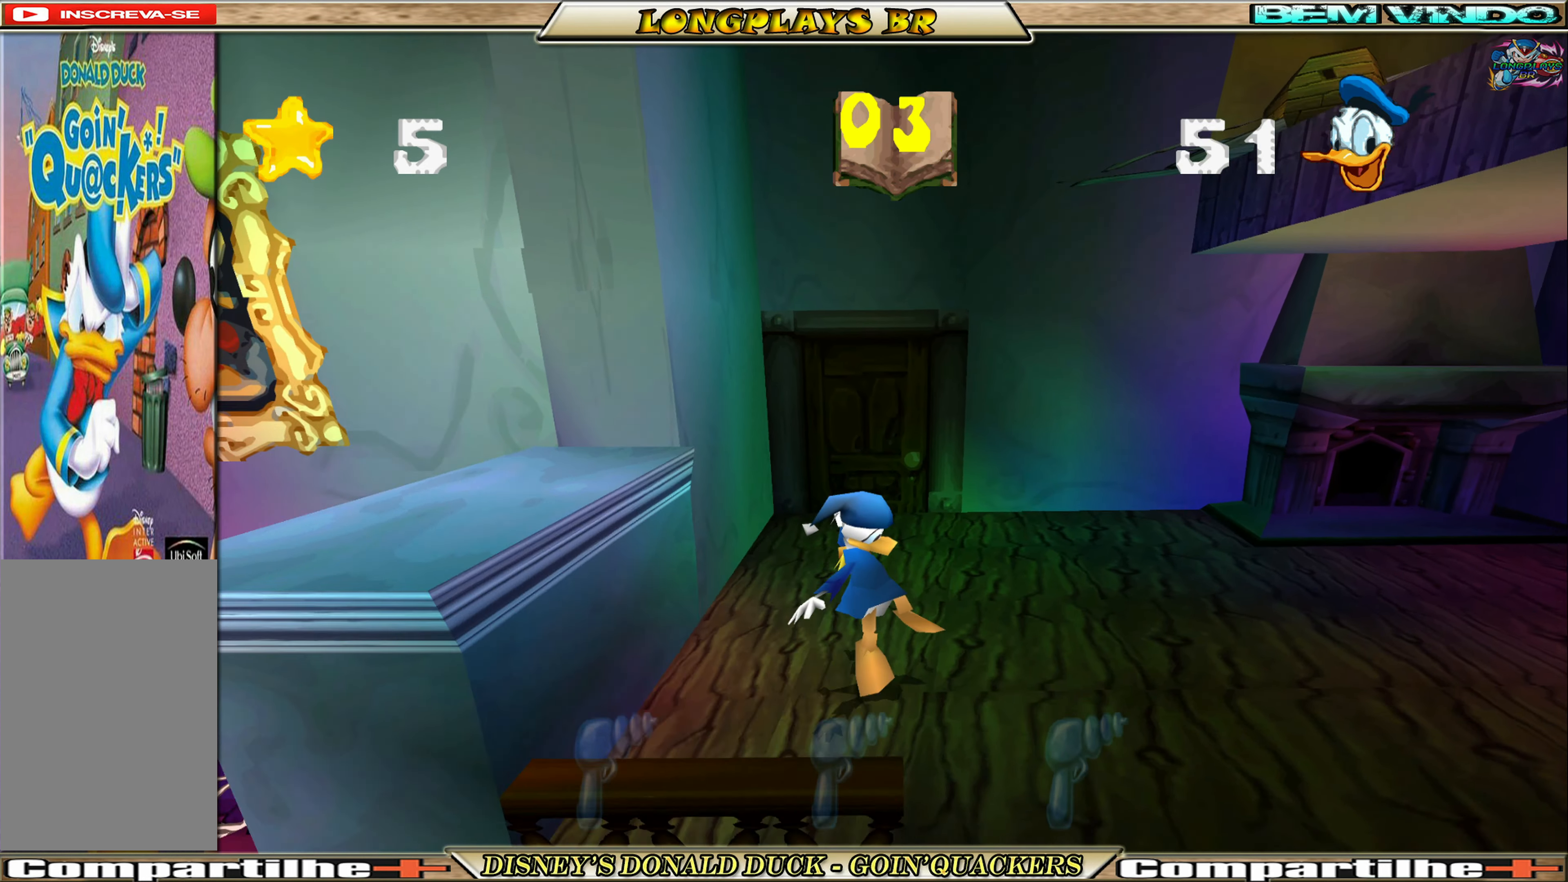
{"buttons": ["DPAD_RIGHT"], "left_stick": "center", "events": []}
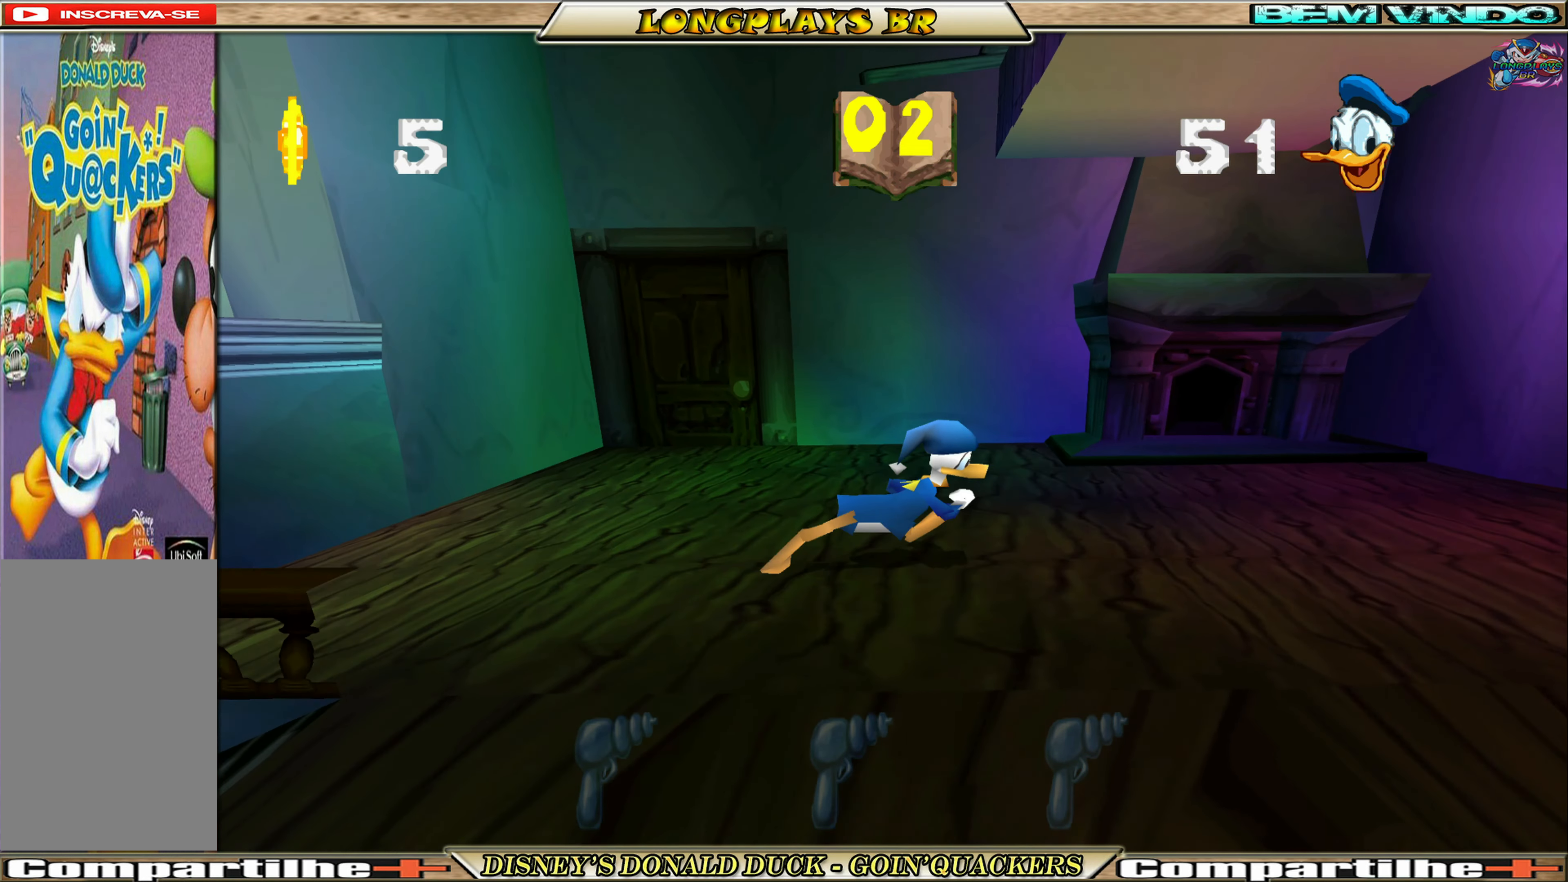
{"buttons": ["DPAD_RIGHT"], "left_stick": "center", "events": []}
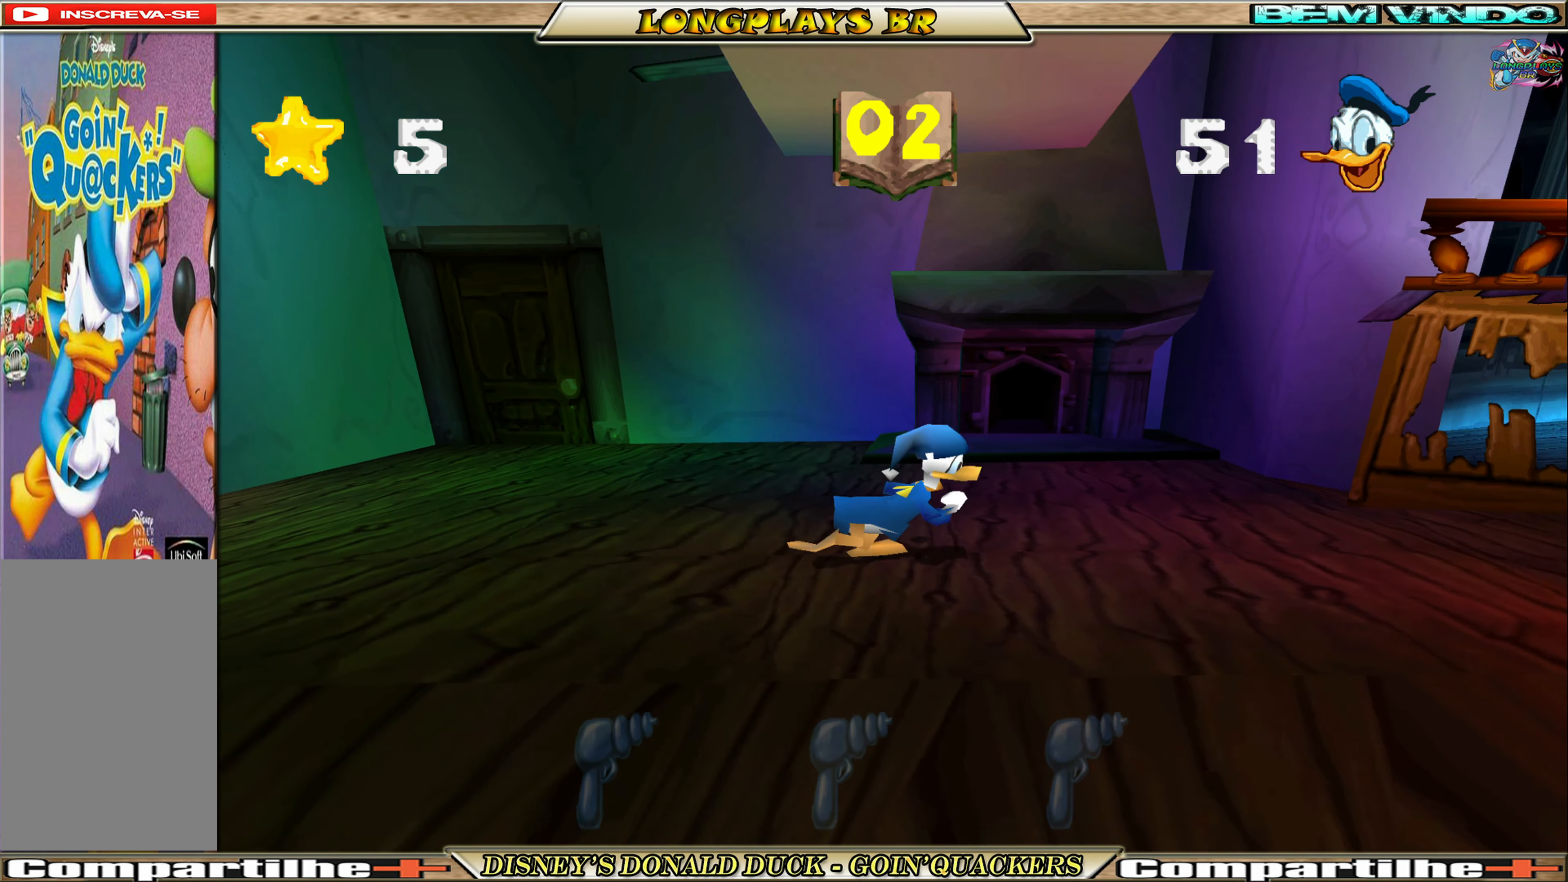
{"buttons": ["DPAD_RIGHT"], "left_stick": "center", "events": []}
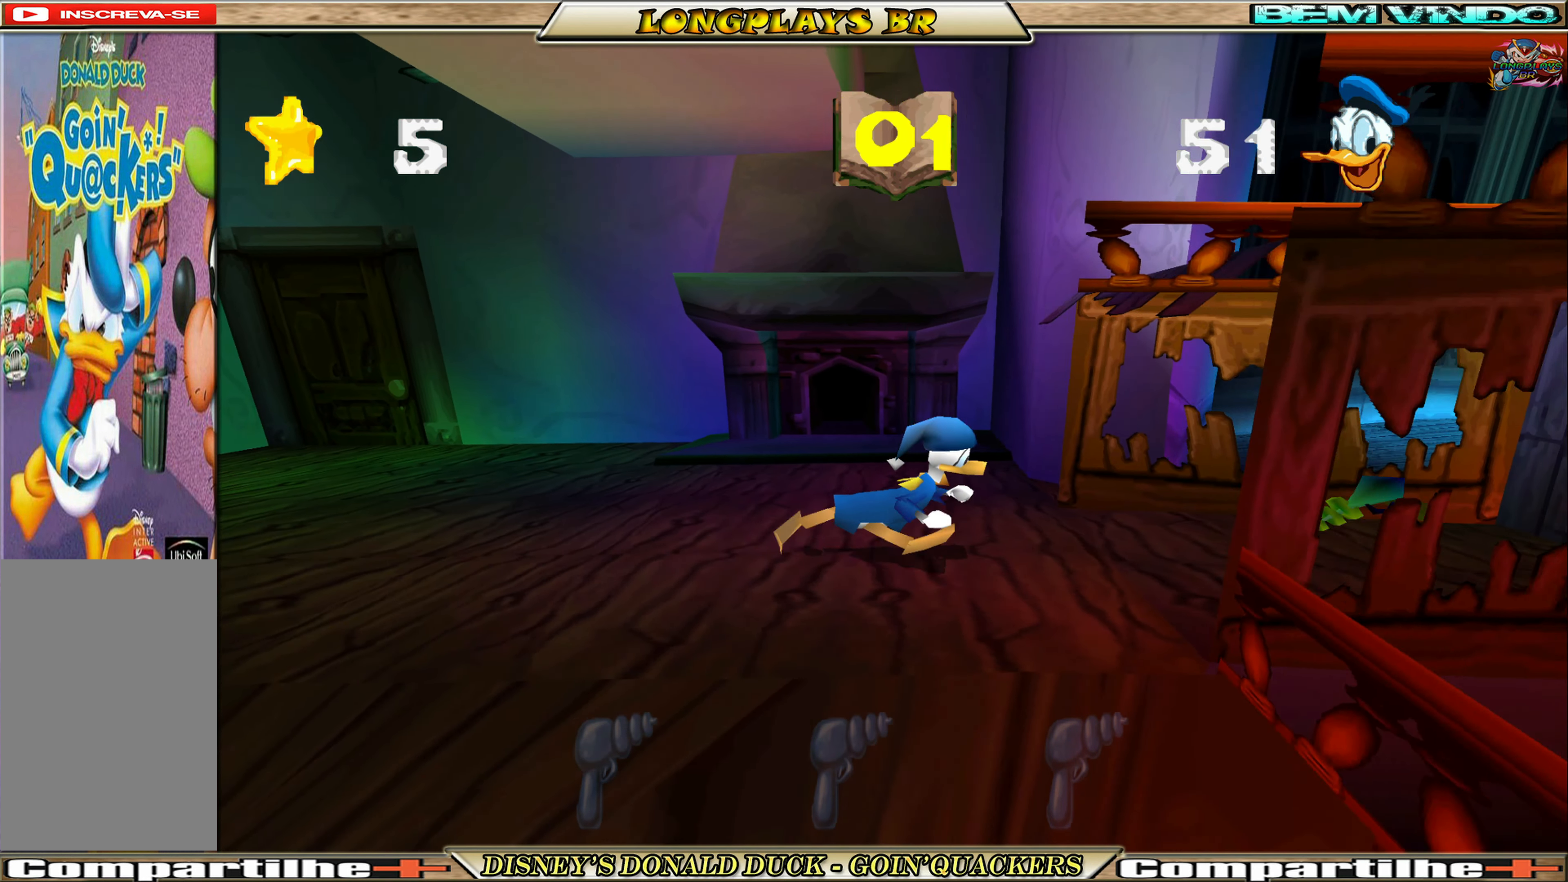
{"buttons": ["DPAD_RIGHT"], "left_stick": "center", "events": []}
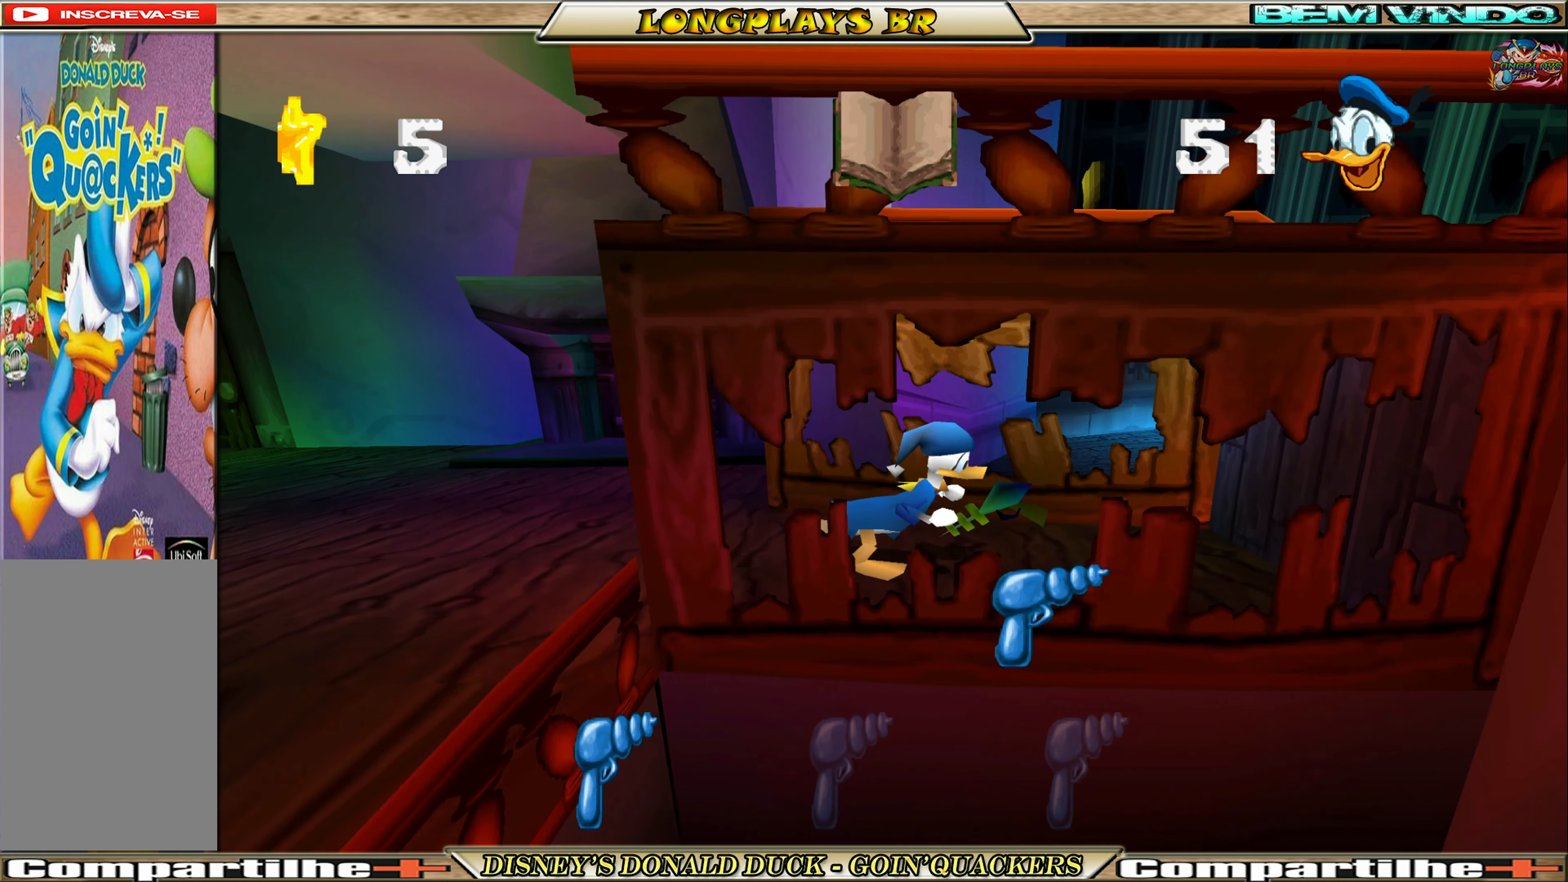
{"buttons": ["DPAD_LEFT"], "left_stick": "center", "events": [[234, "DPAD_RIGHT", "up"], [384, "DPAD_LEFT", "down"]]}
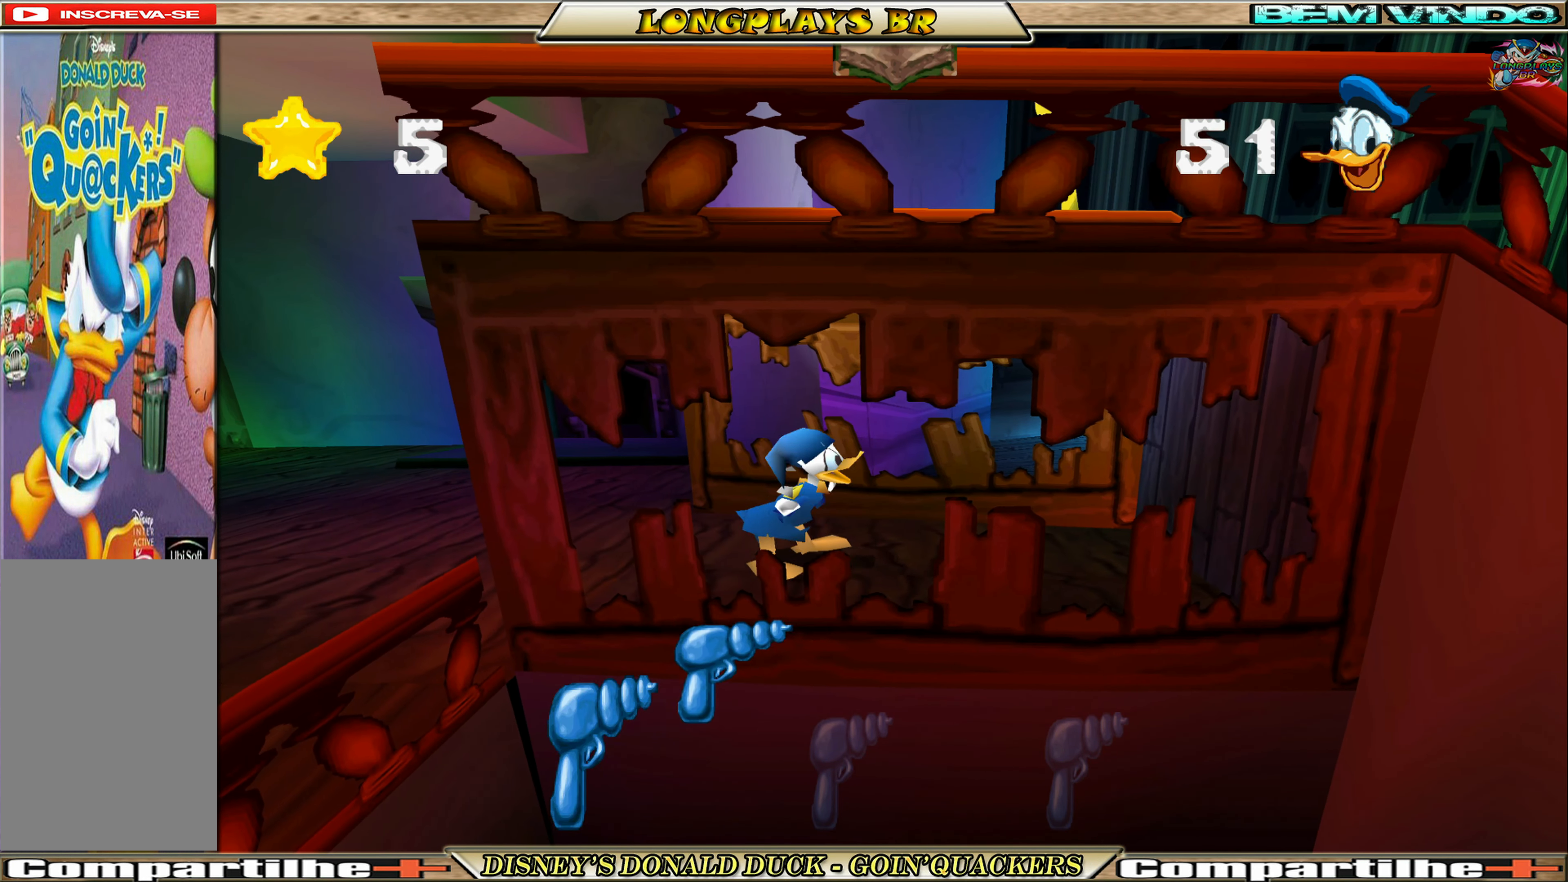
{"buttons": ["DPAD_LEFT"], "left_stick": "center", "events": []}
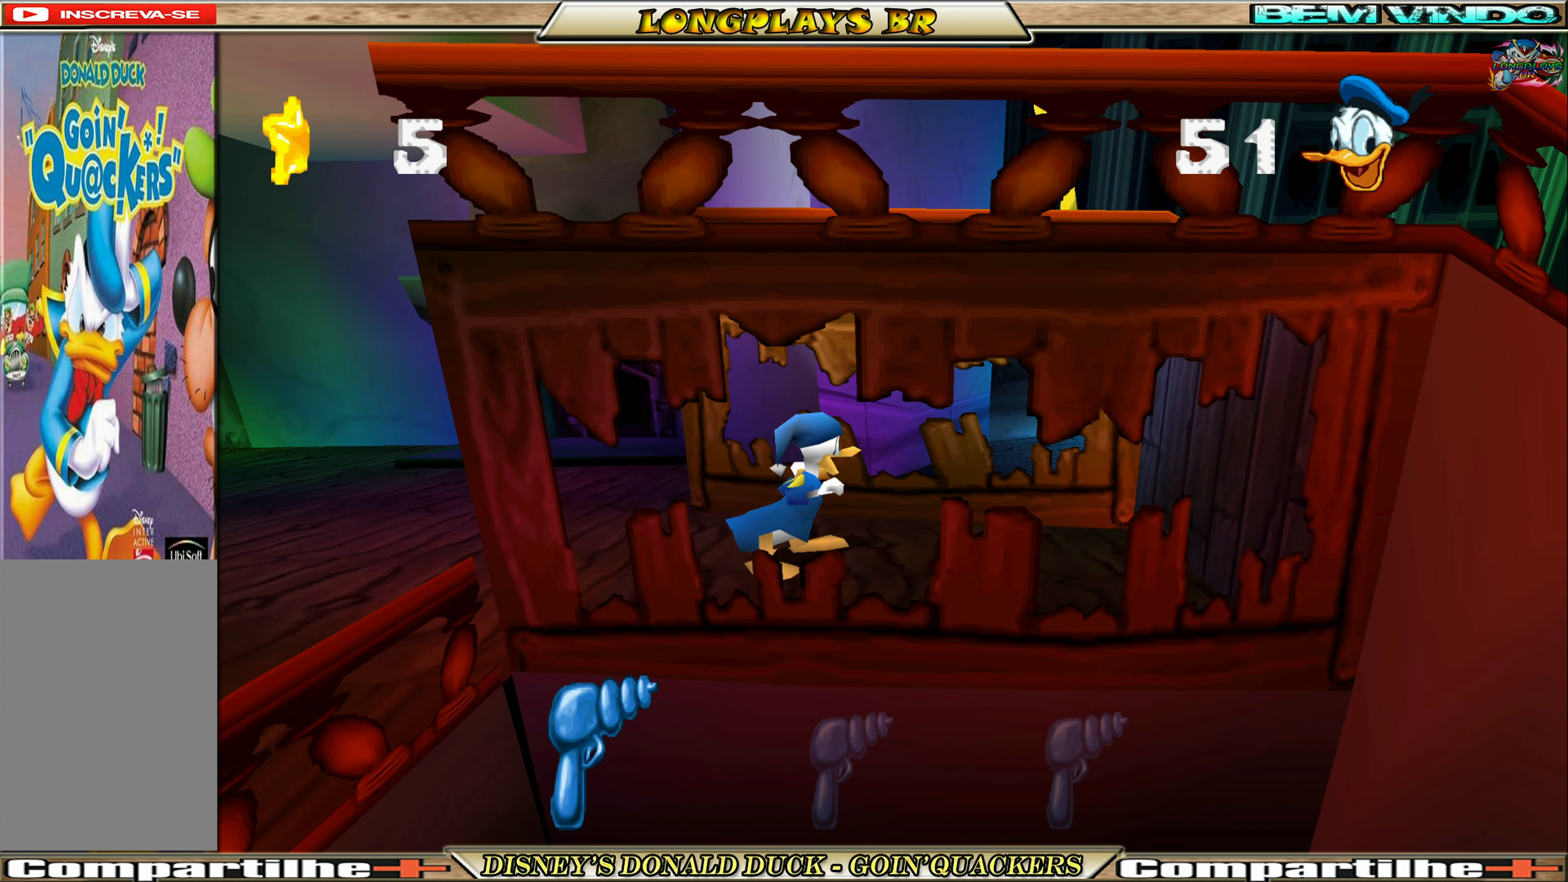
{"buttons": ["A", "DPAD_LEFT"], "left_stick": "center", "events": [[467, "A", "down"]]}
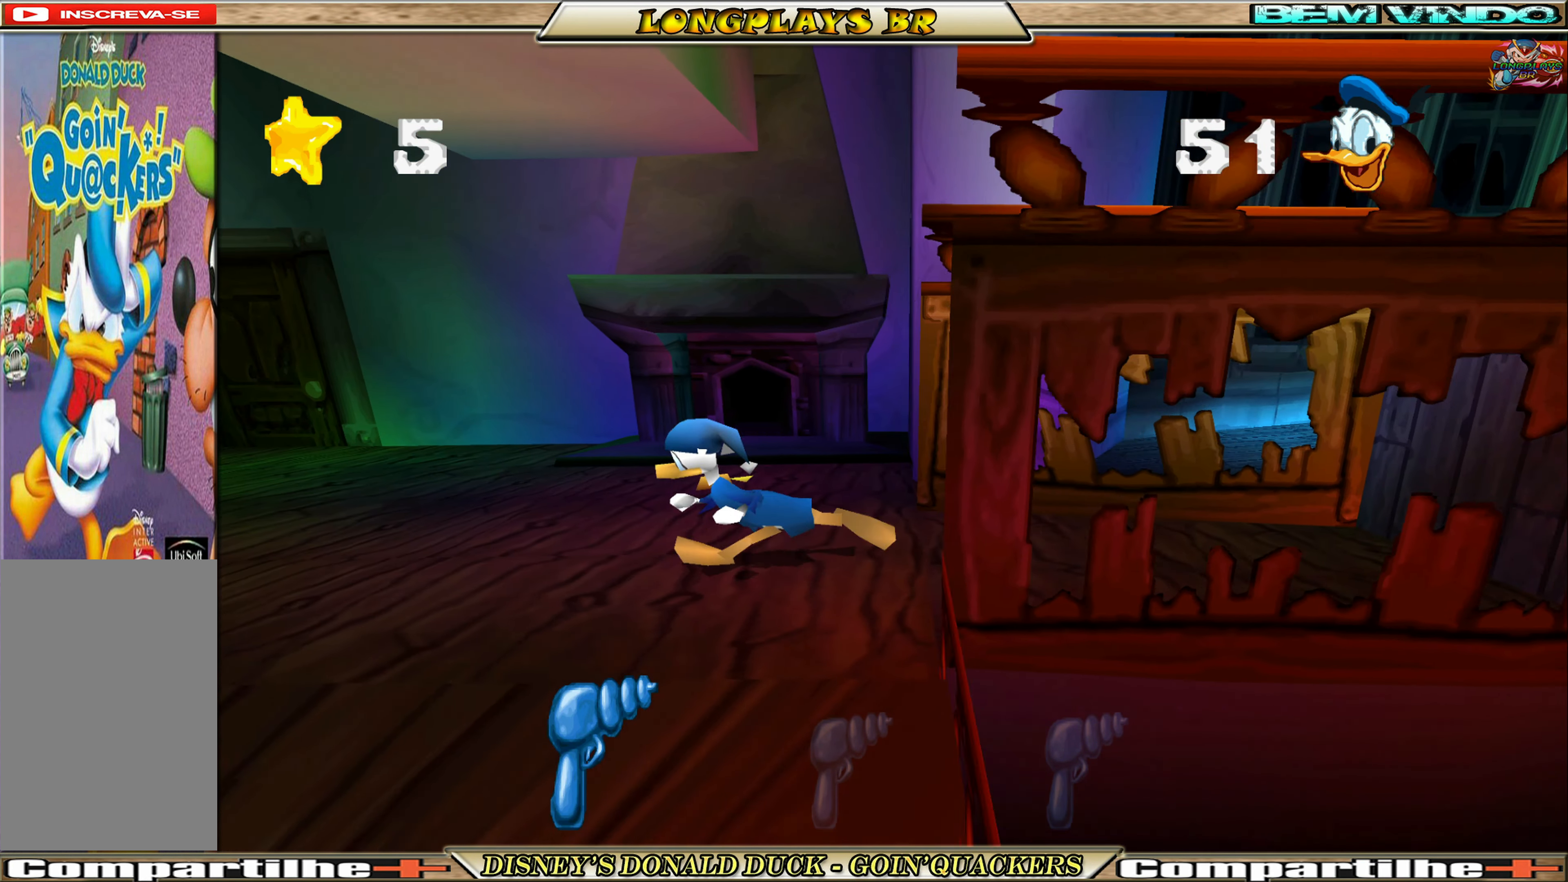
{"buttons": ["A", "DPAD_RIGHT"], "left_stick": "center", "events": [[67, "DPAD_LEFT", "up"], [167, "DPAD_RIGHT", "down"], [300, "A", "up"], [350, "A", "down"]]}
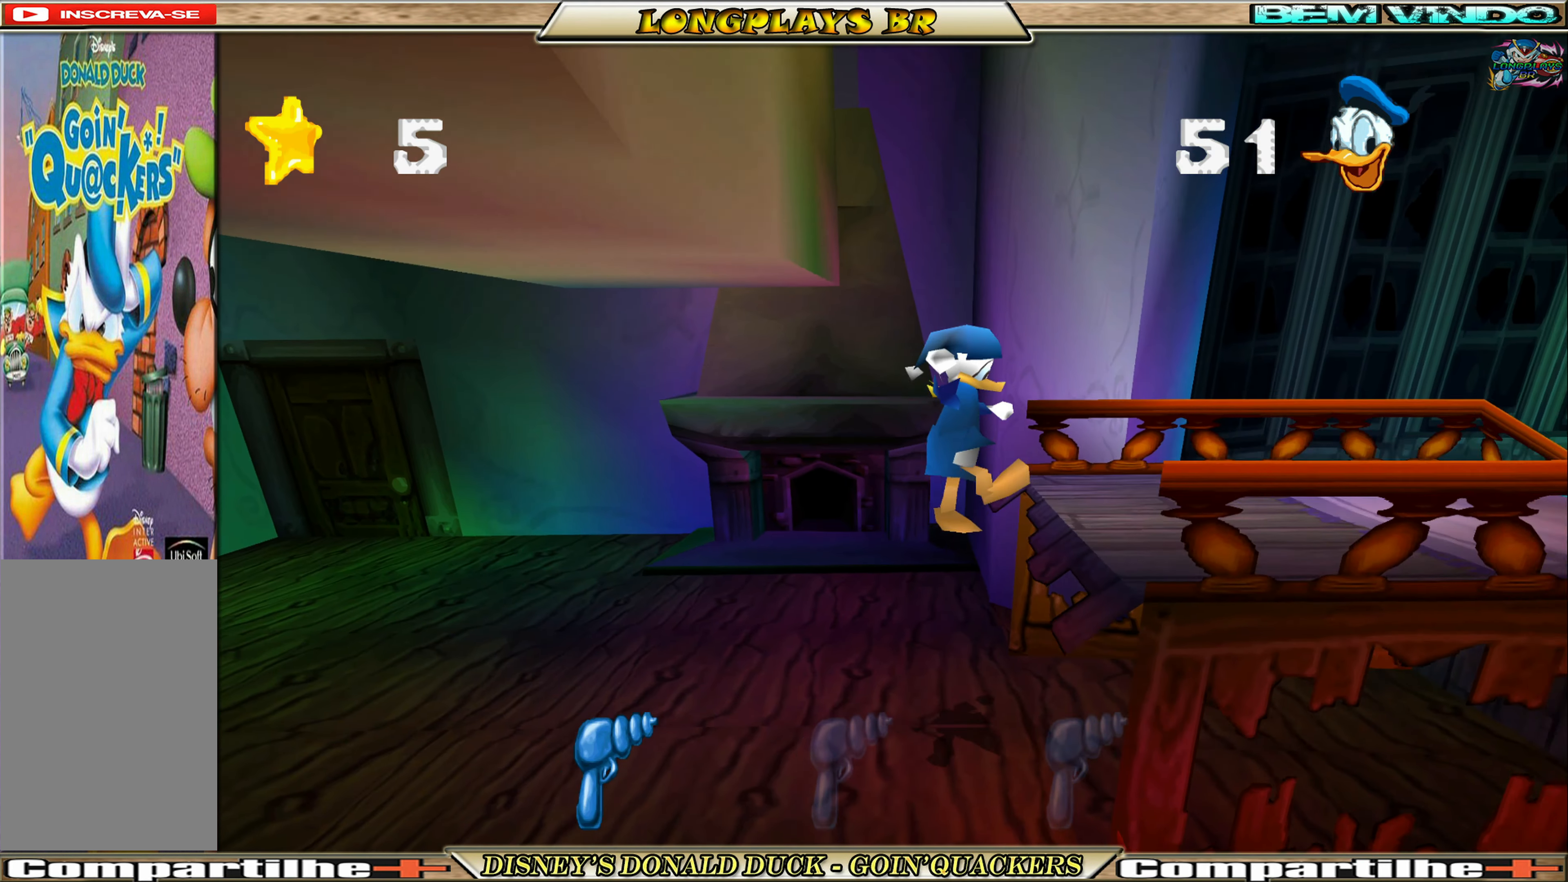
{"buttons": [], "left_stick": "center", "events": [[167, "A", "up"], [434, "DPAD_RIGHT", "up"]]}
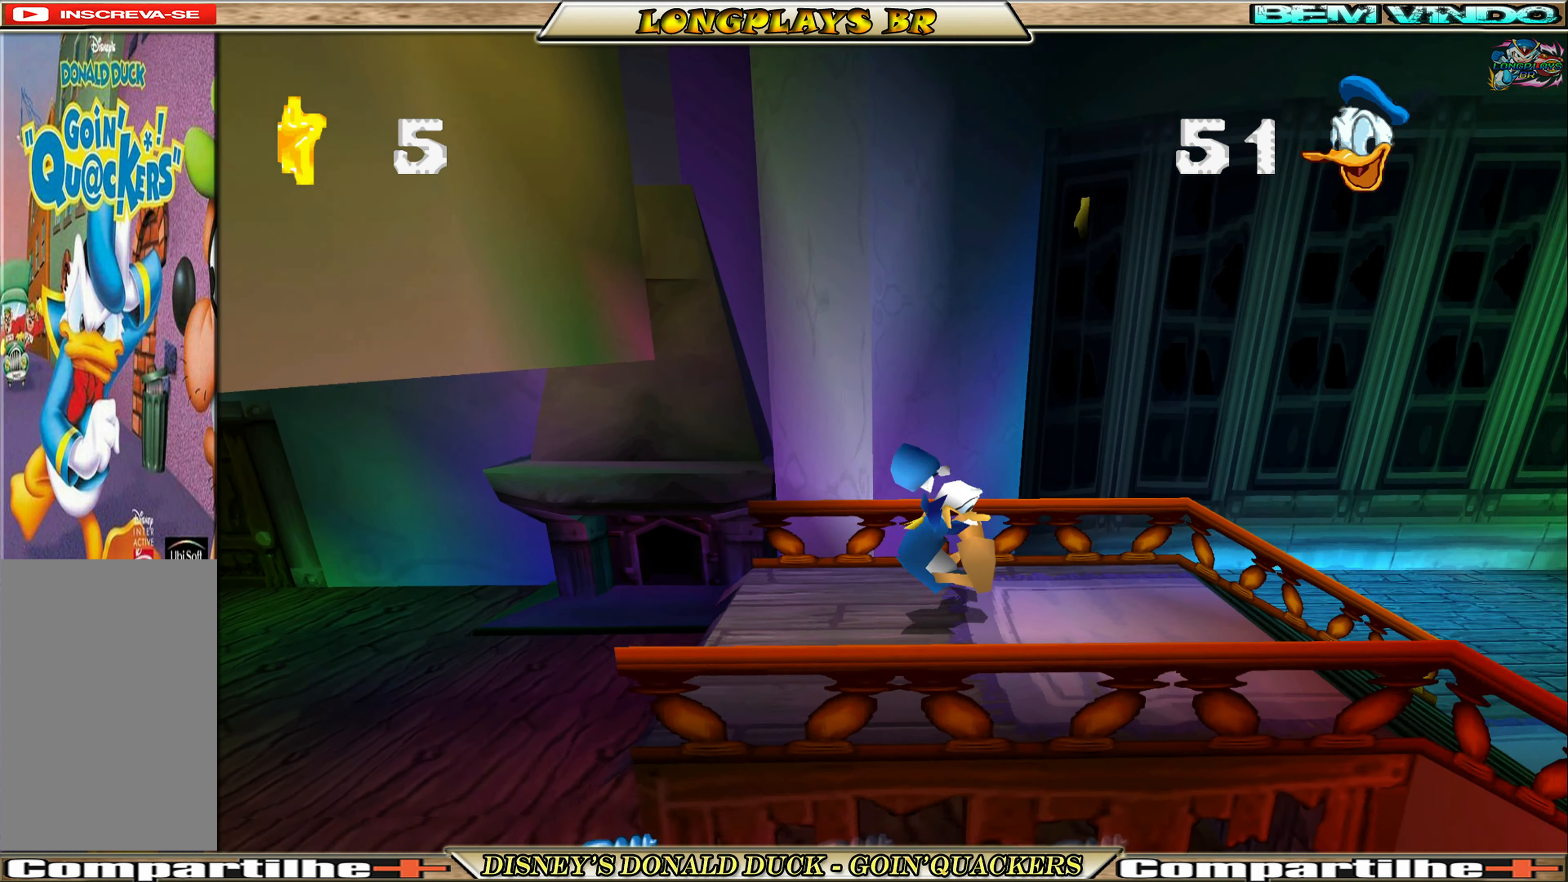
{"buttons": ["DPAD_RIGHT"], "left_stick": "center", "events": [[50, "DPAD_RIGHT", "down"]]}
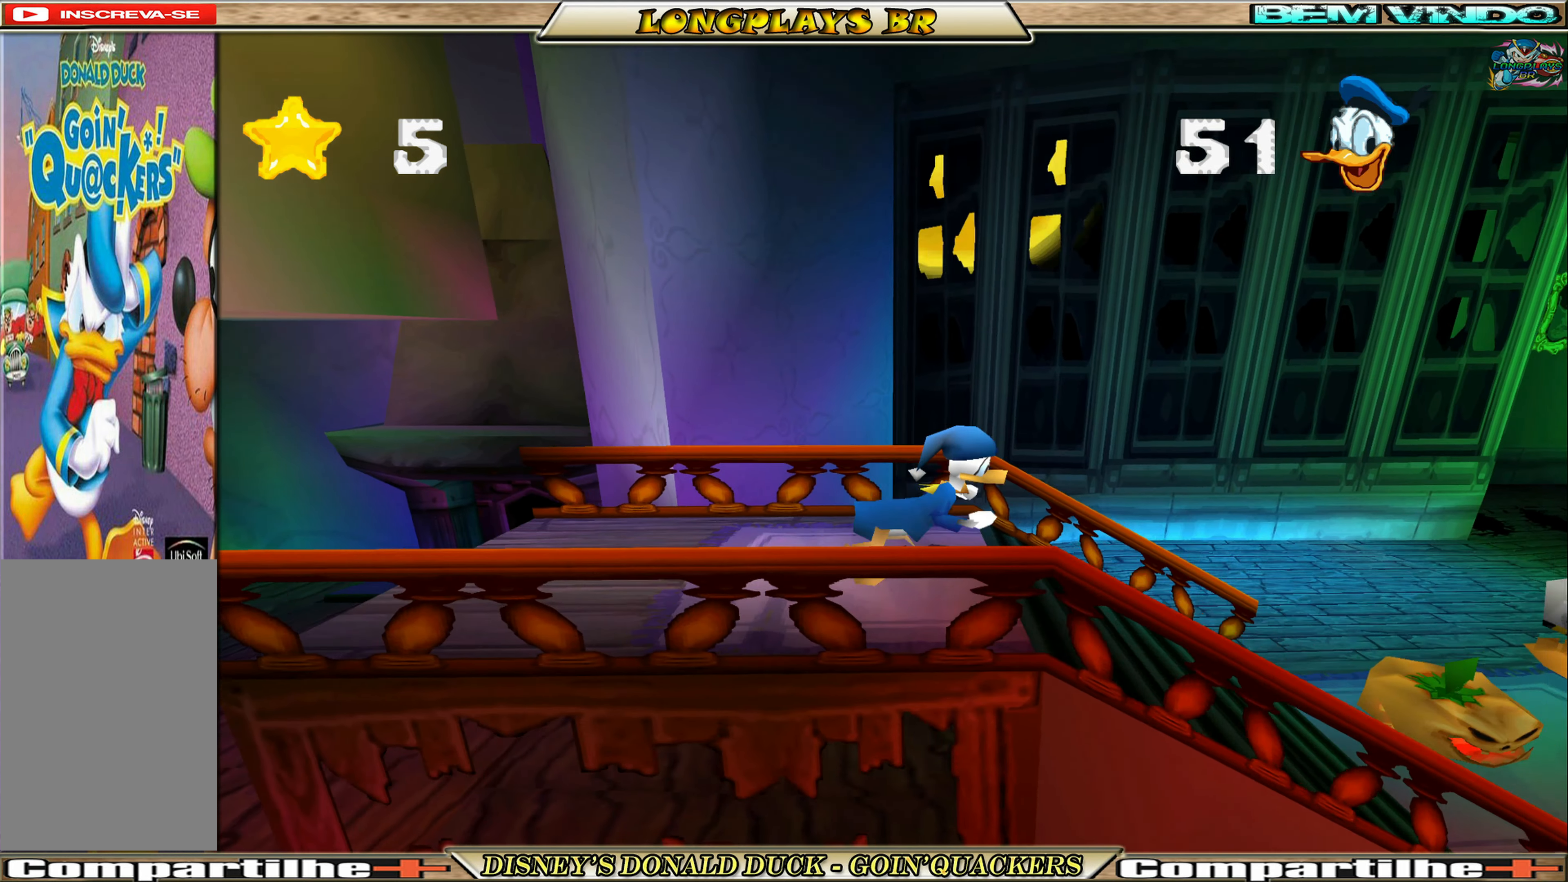
{"buttons": ["A", "DPAD_RIGHT"], "left_stick": "center", "events": [[166, "A", "down"]]}
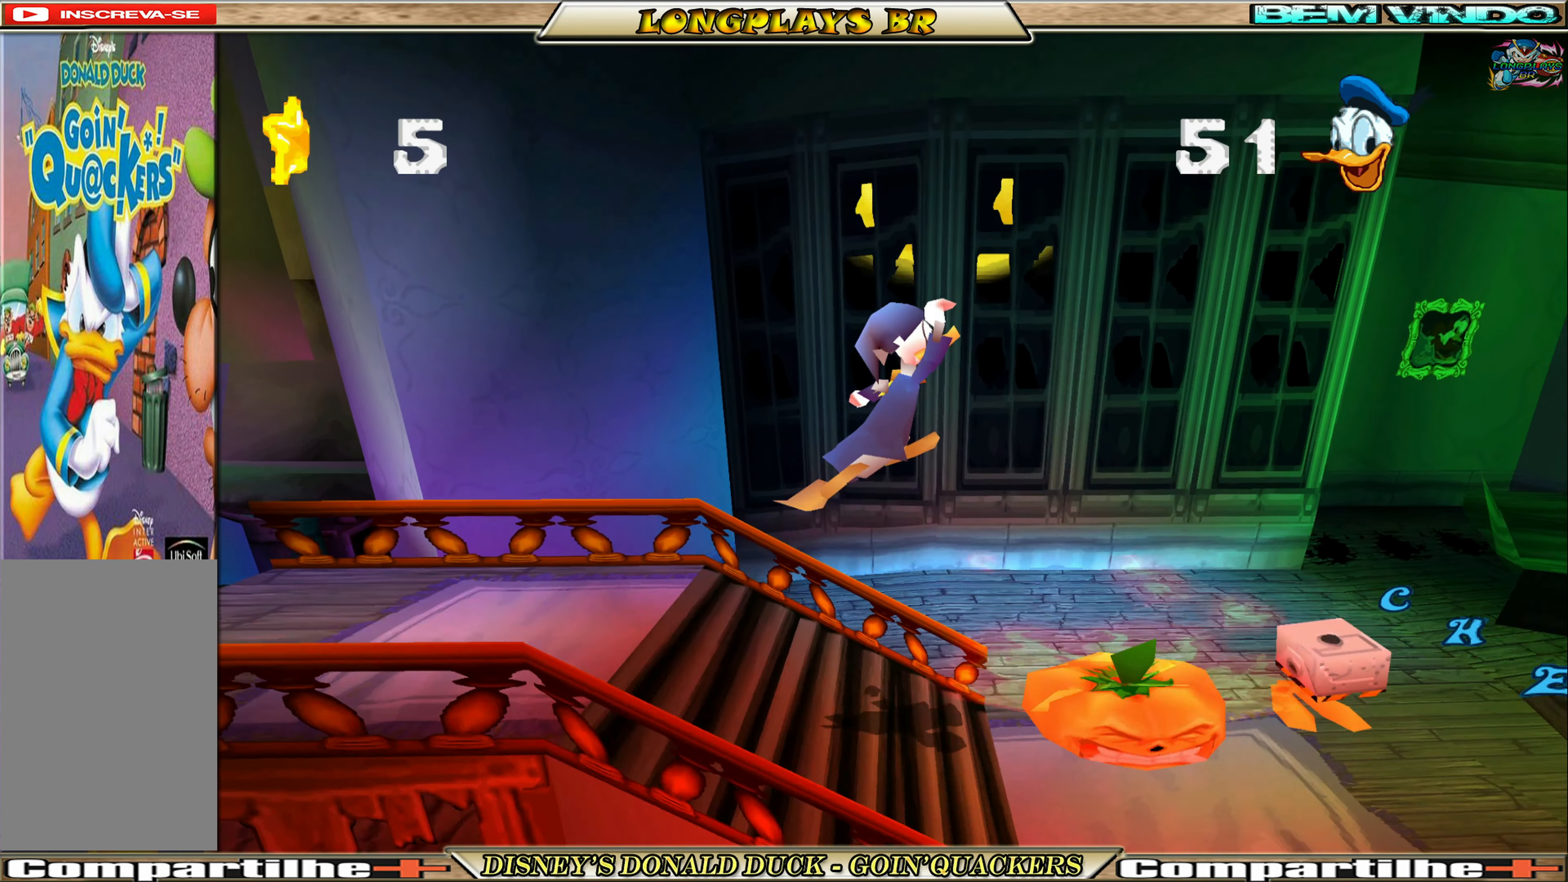
{"buttons": ["DPAD_RIGHT"], "left_stick": "center", "events": [[50, "A", "up"], [150, "A", "down"], [300, "A", "up"]]}
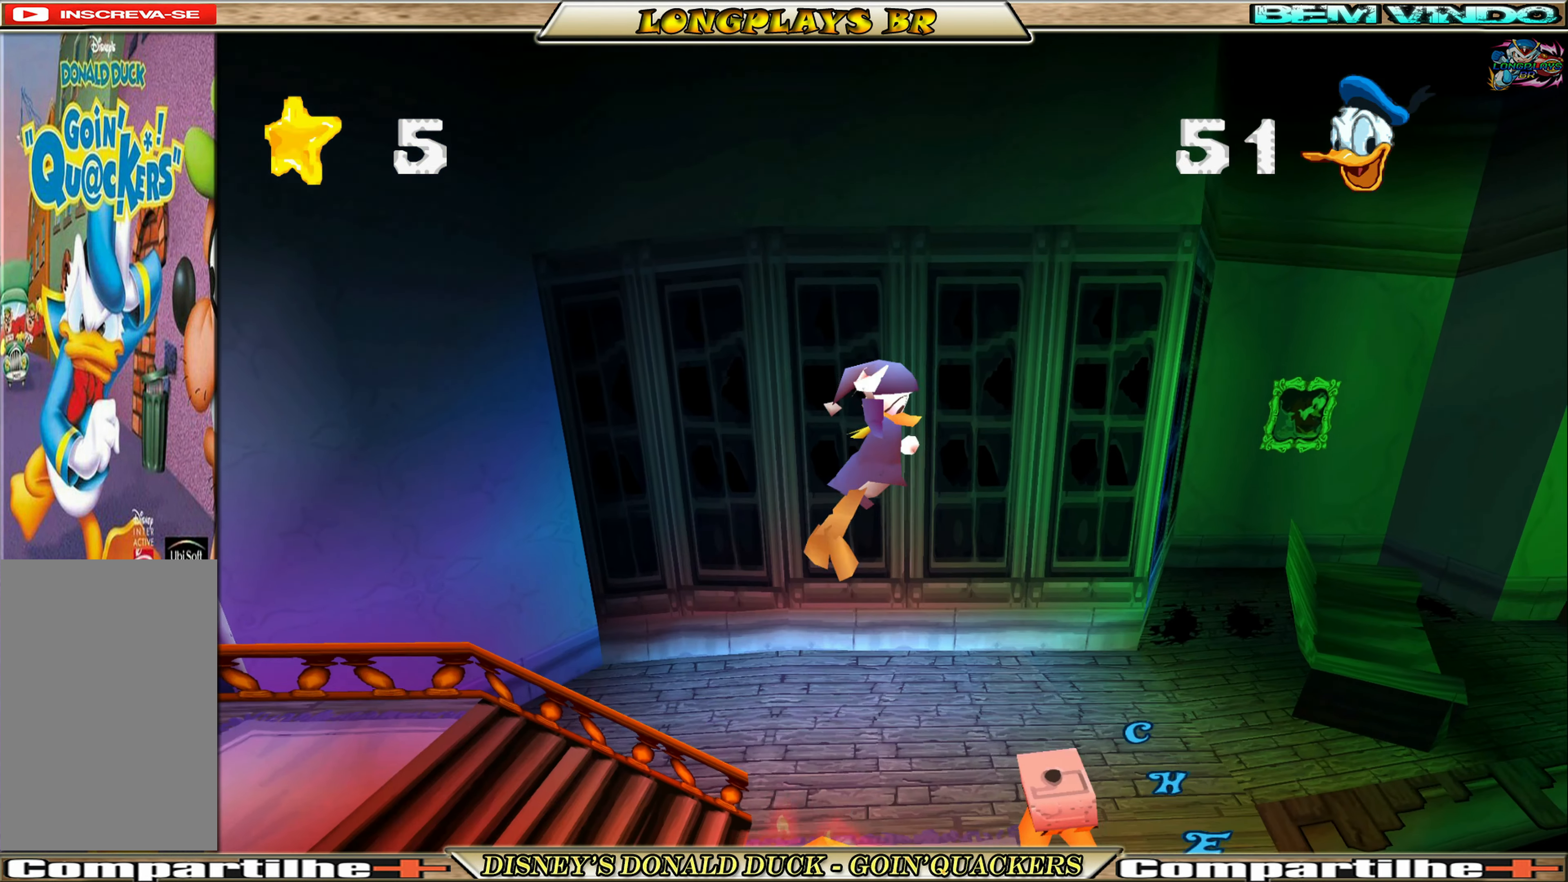
{"buttons": ["DPAD_RIGHT"], "left_stick": "center", "events": []}
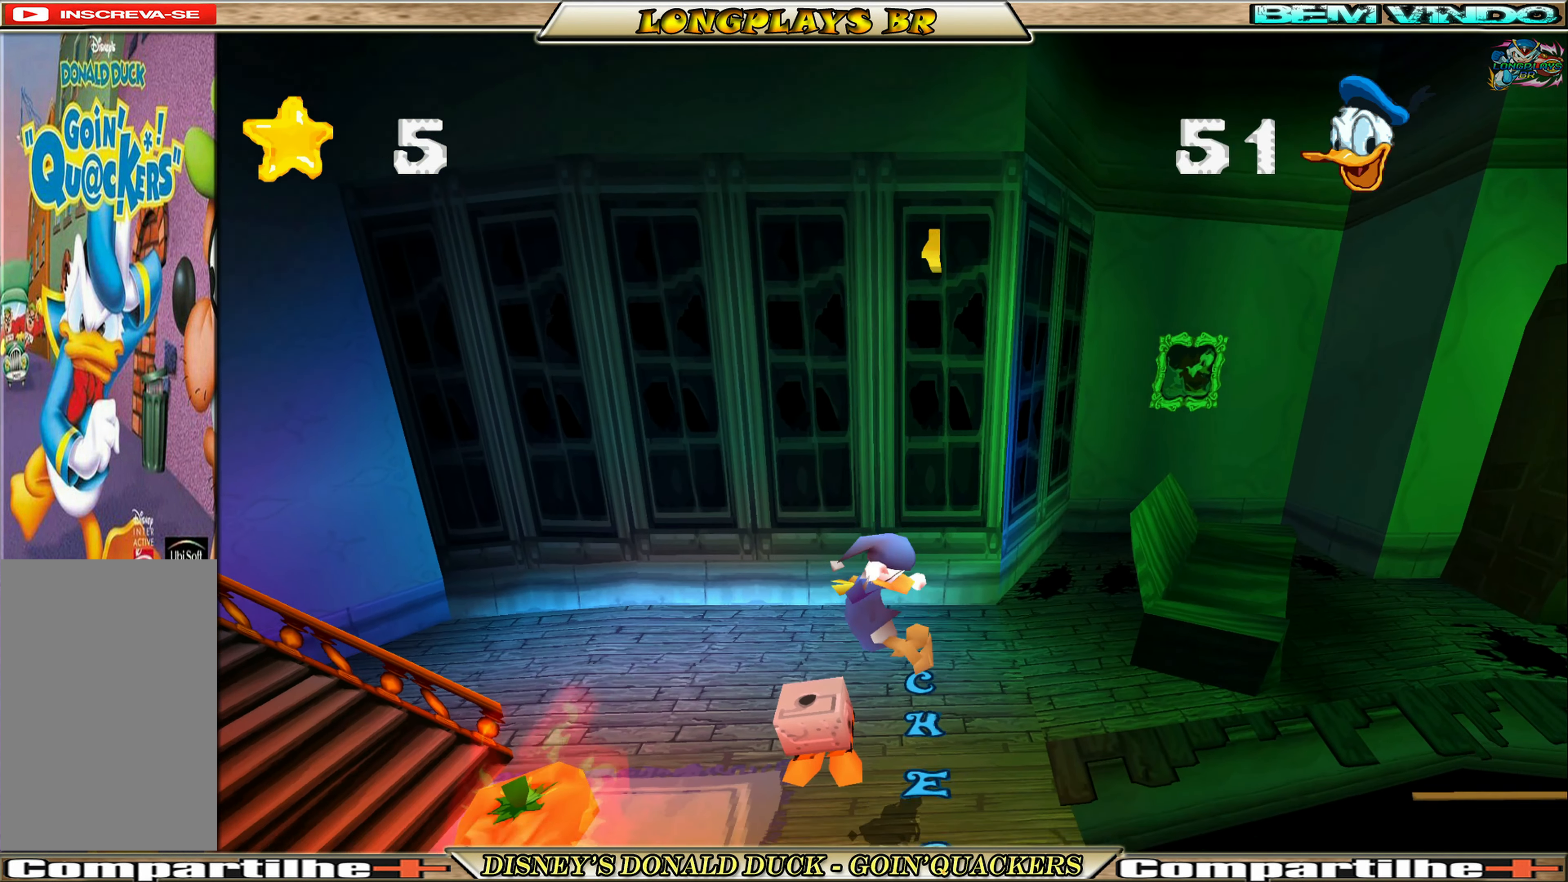
{"buttons": ["A", "DPAD_RIGHT"], "left_stick": "center", "events": [[50, "DPAD_RIGHT", "up"], [400, "DPAD_RIGHT", "down"], [483, "A", "down"]]}
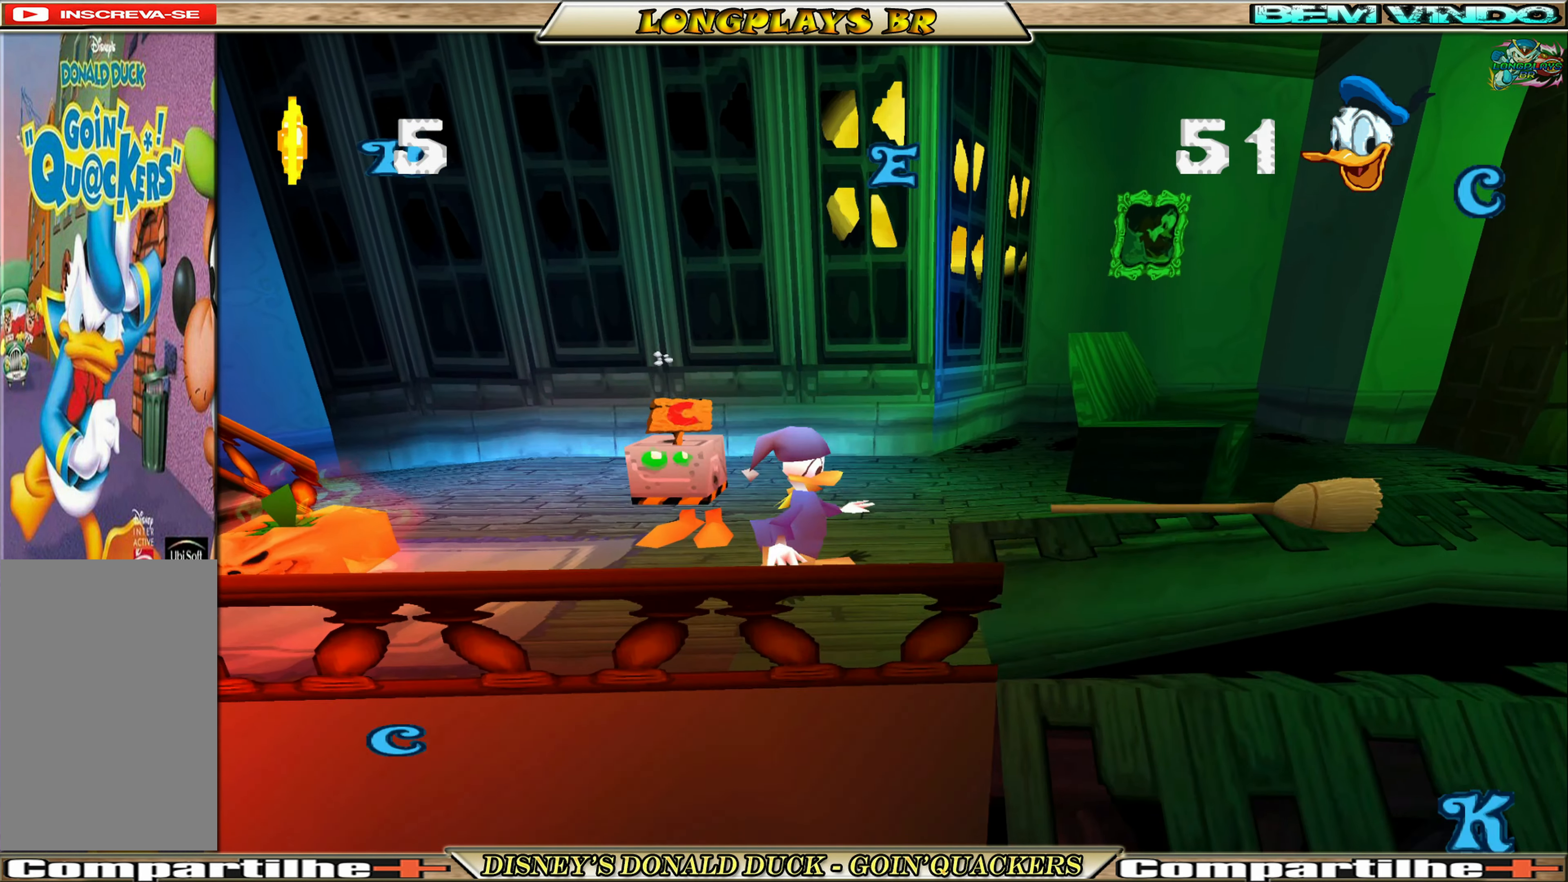
{"buttons": ["DPAD_RIGHT"], "left_stick": "center", "events": [[200, "A", "up"]]}
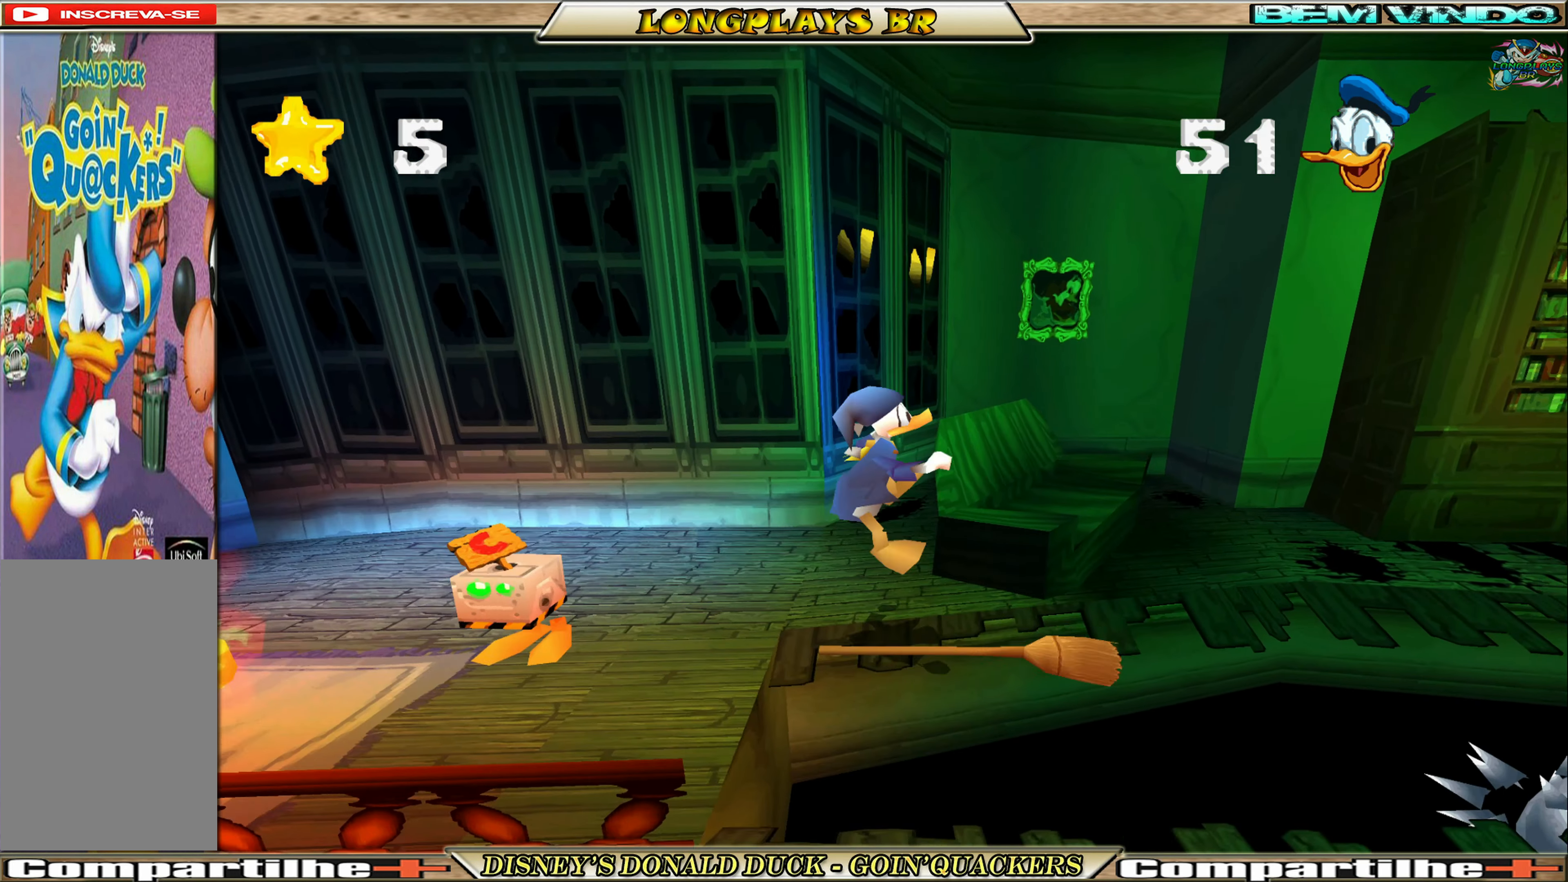
{"buttons": [], "left_stick": "center", "events": [[100, "DPAD_RIGHT", "up"]]}
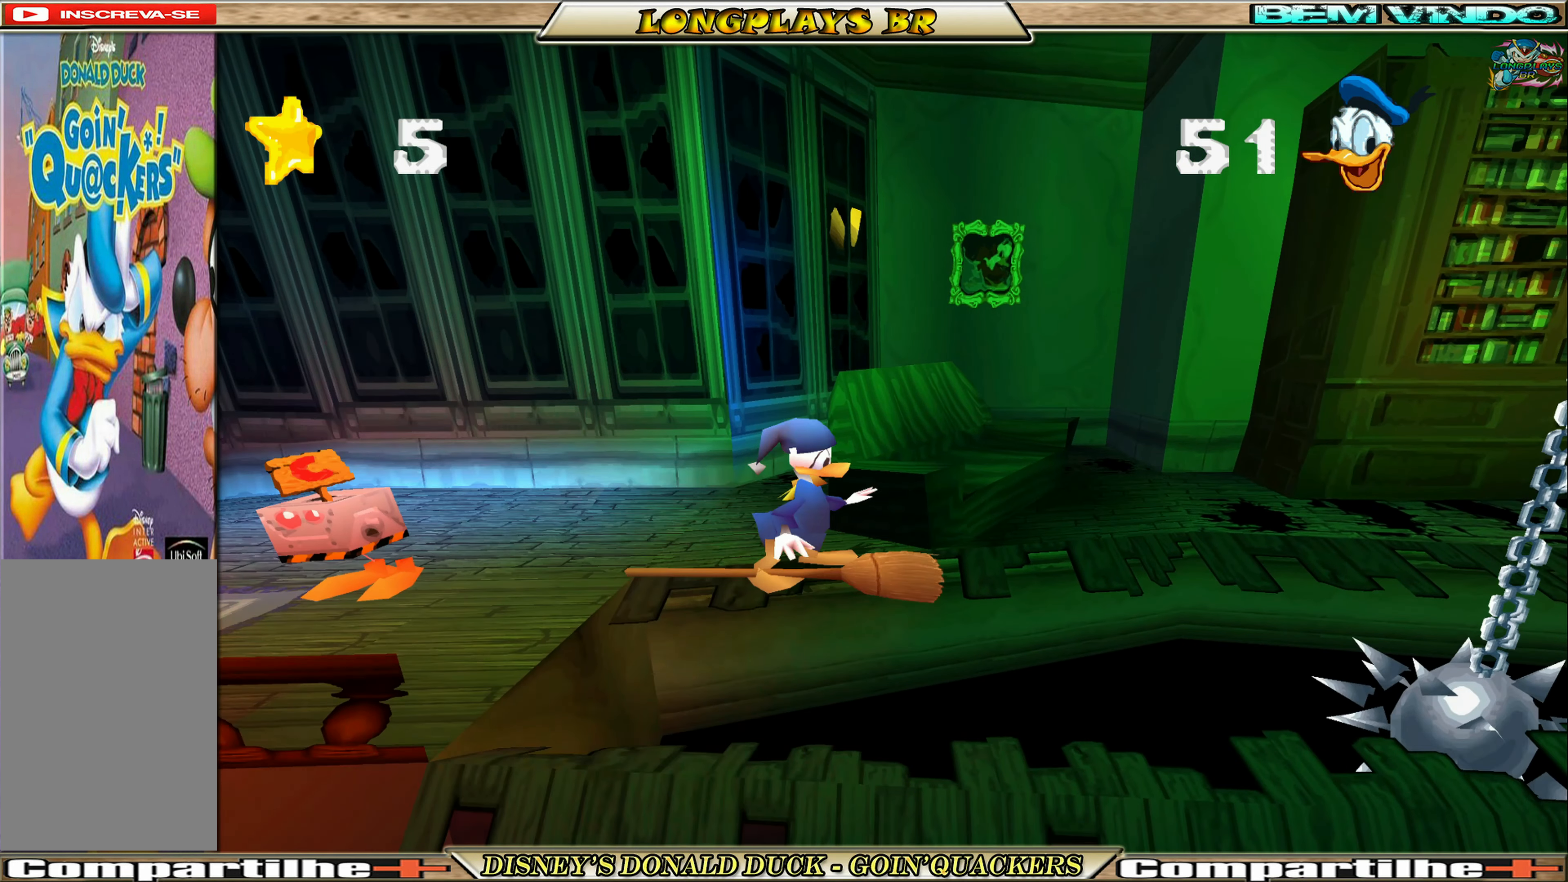
{"buttons": [], "left_stick": "center", "events": []}
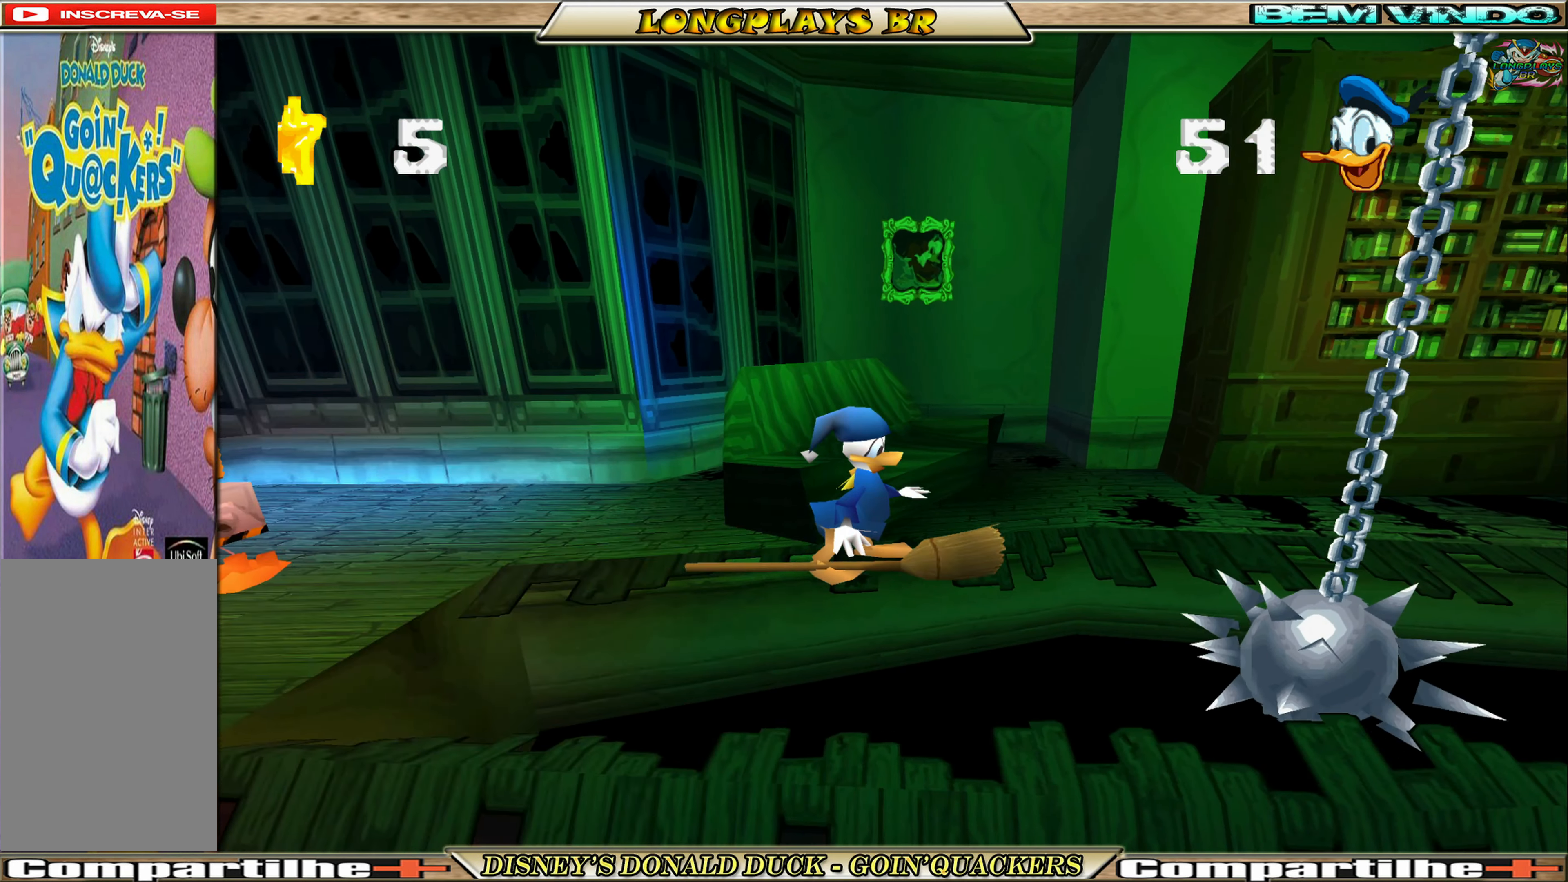
{"buttons": ["A", "DPAD_RIGHT"], "left_stick": "center", "events": [[150, "DPAD_RIGHT", "down"], [216, "A", "down"]]}
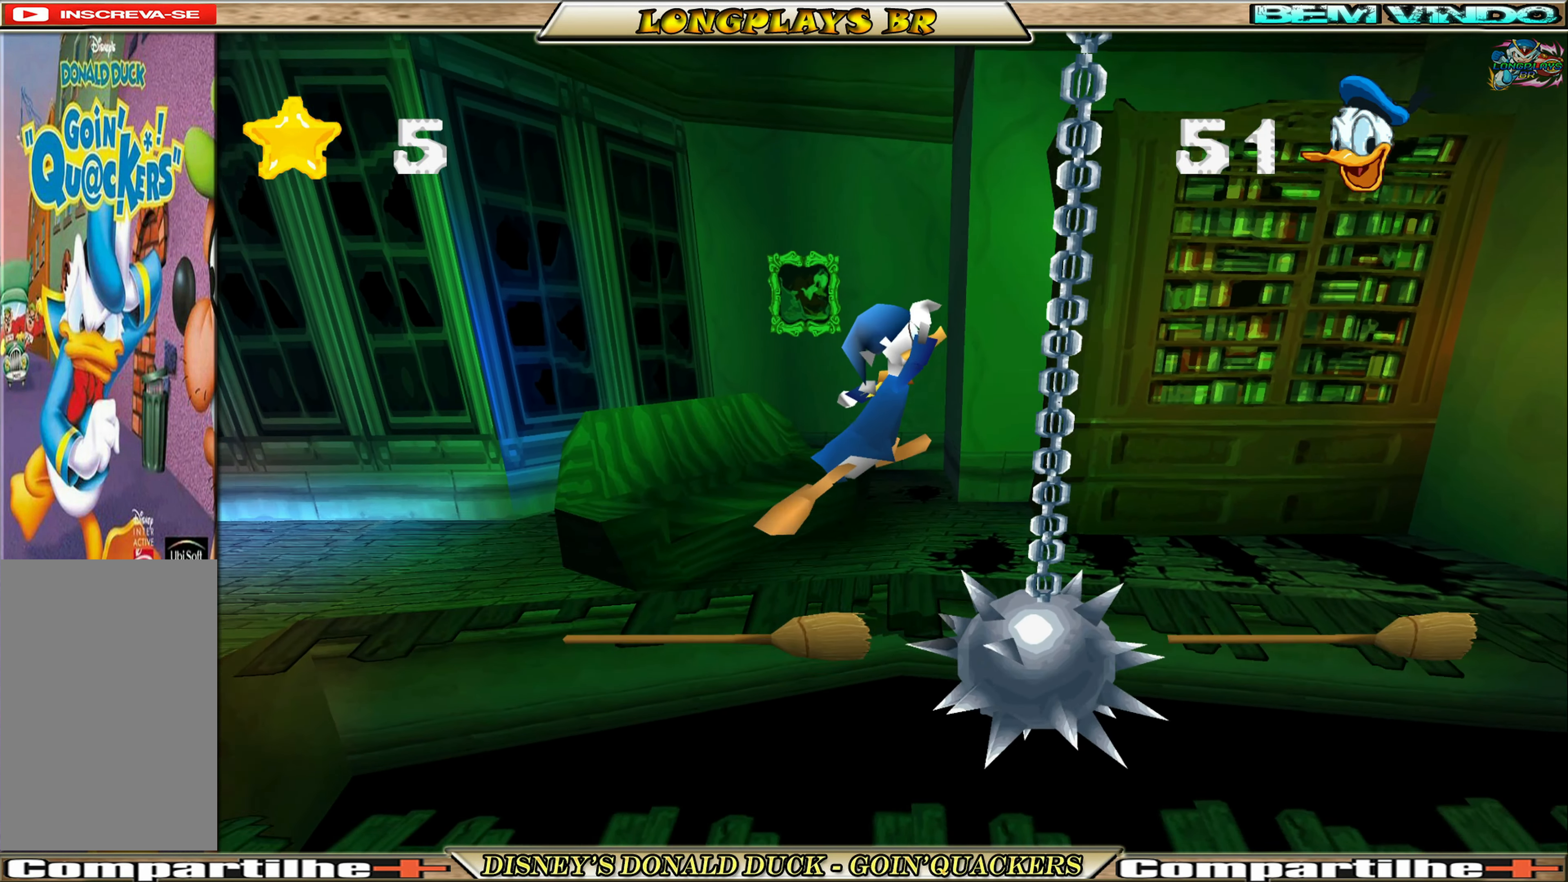
{"buttons": ["DPAD_RIGHT"], "left_stick": "center", "events": [[50, "A", "up"], [116, "A", "down"], [366, "A", "up"]]}
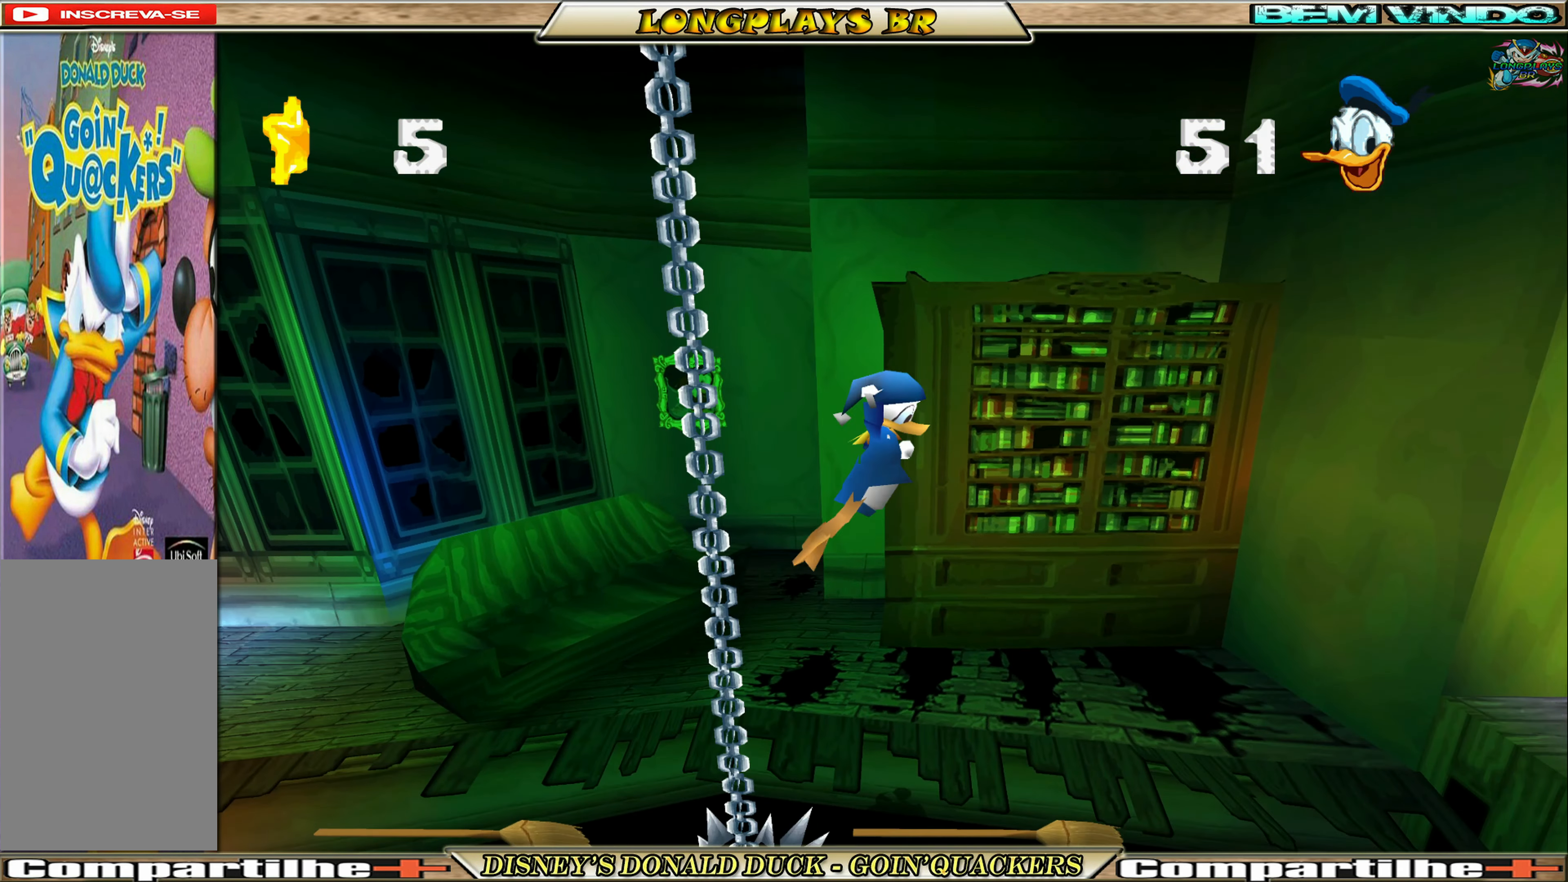
{"buttons": [], "left_stick": "center", "events": [[350, "DPAD_RIGHT", "up"]]}